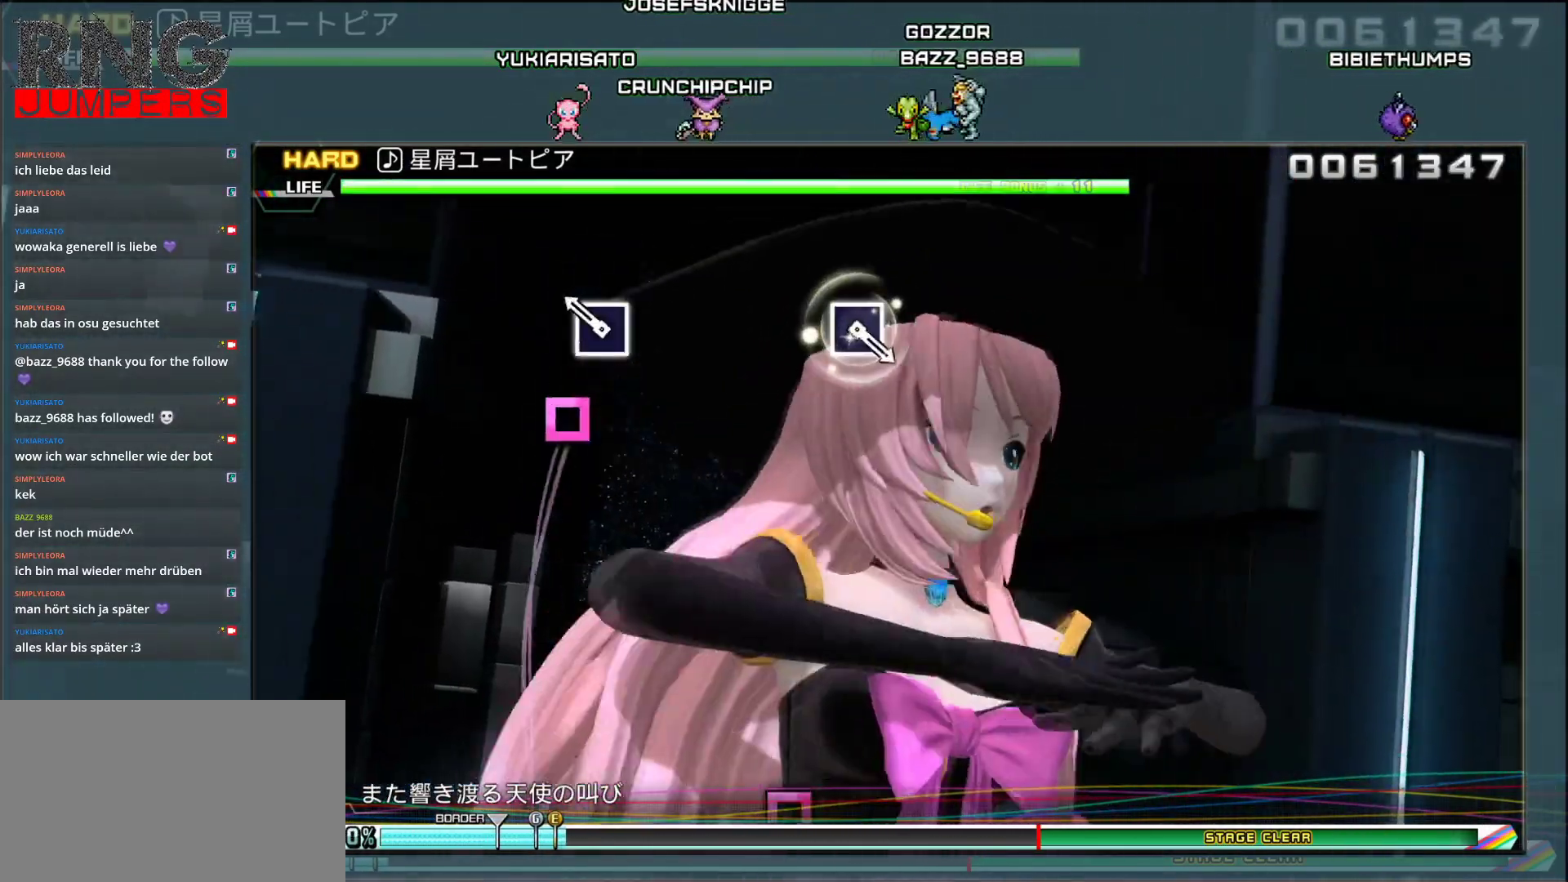
Gameplay with a controller (PlayStation layout); each line is a JSON object with the inputs held at the frame after it. "events" lists button and stick changes between this image and that frame as [ms after this image, input, new state], when the widget could be followed in between. Not read: left_stick right_stick.
{"buttons": [], "events": [[50, "SQUARE", "down"], [200, "SQUARE", "up"]]}
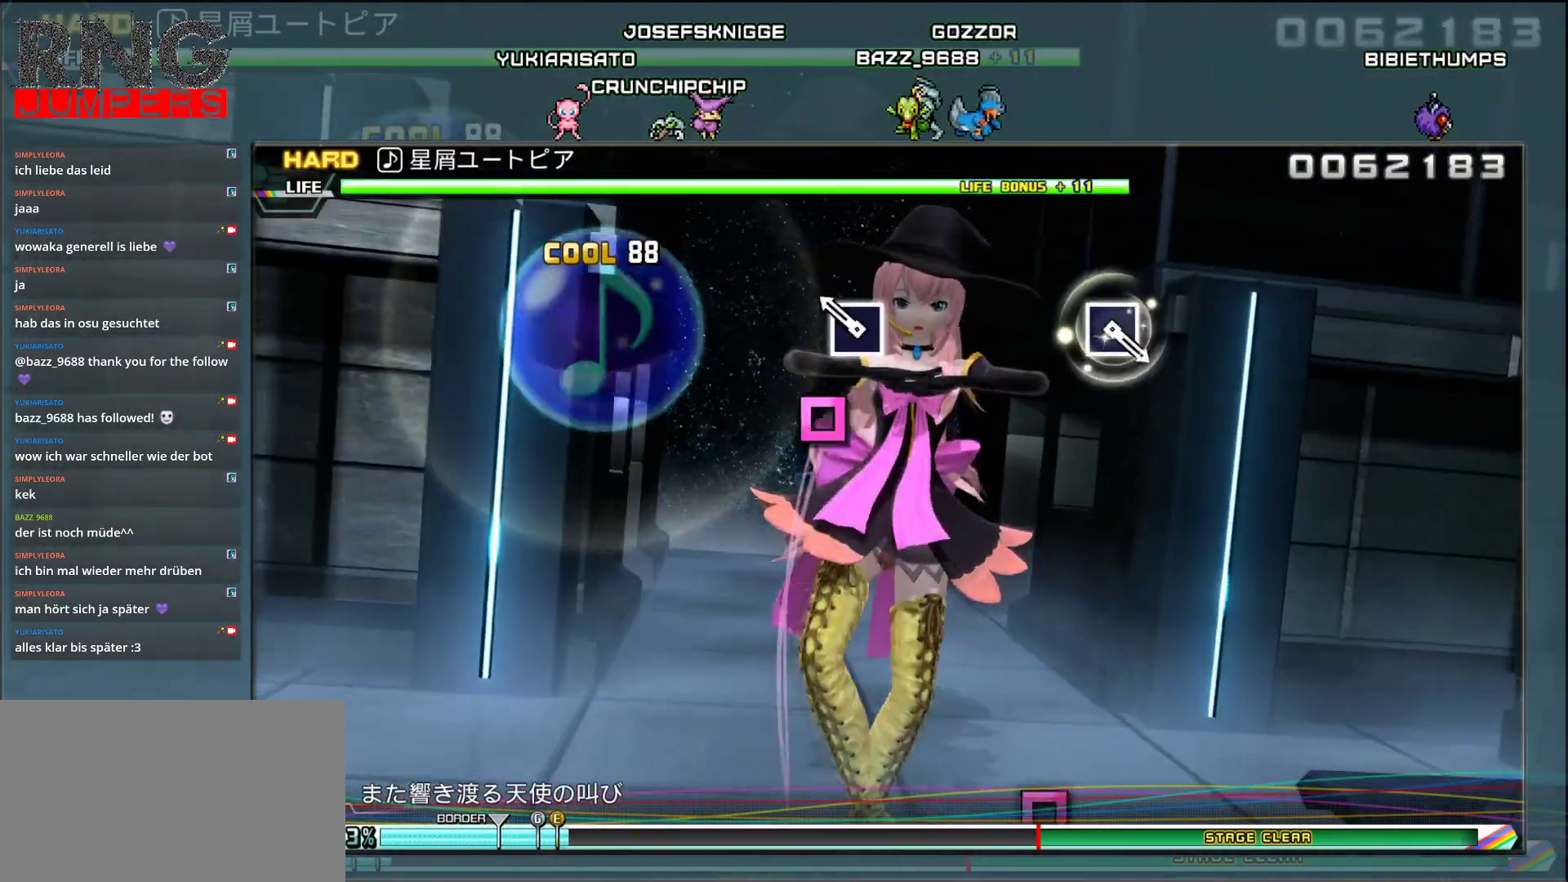
{"buttons": [], "events": [[50, "SQUARE", "down"], [183, "SQUARE", "up"]]}
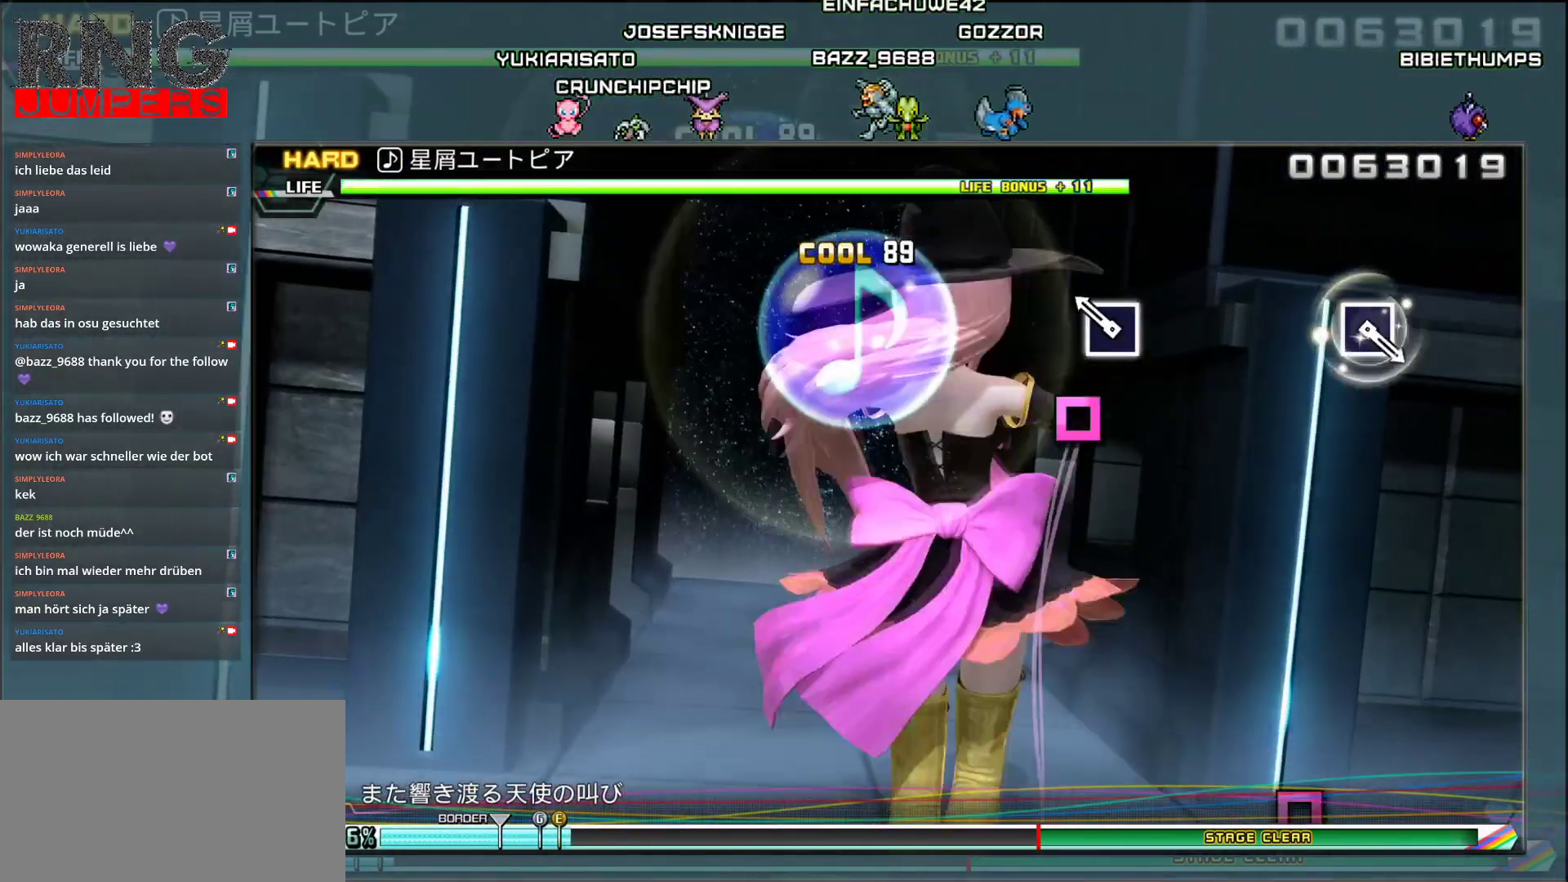
{"buttons": [], "events": [[50, "SQUARE", "down"], [183, "SQUARE", "up"]]}
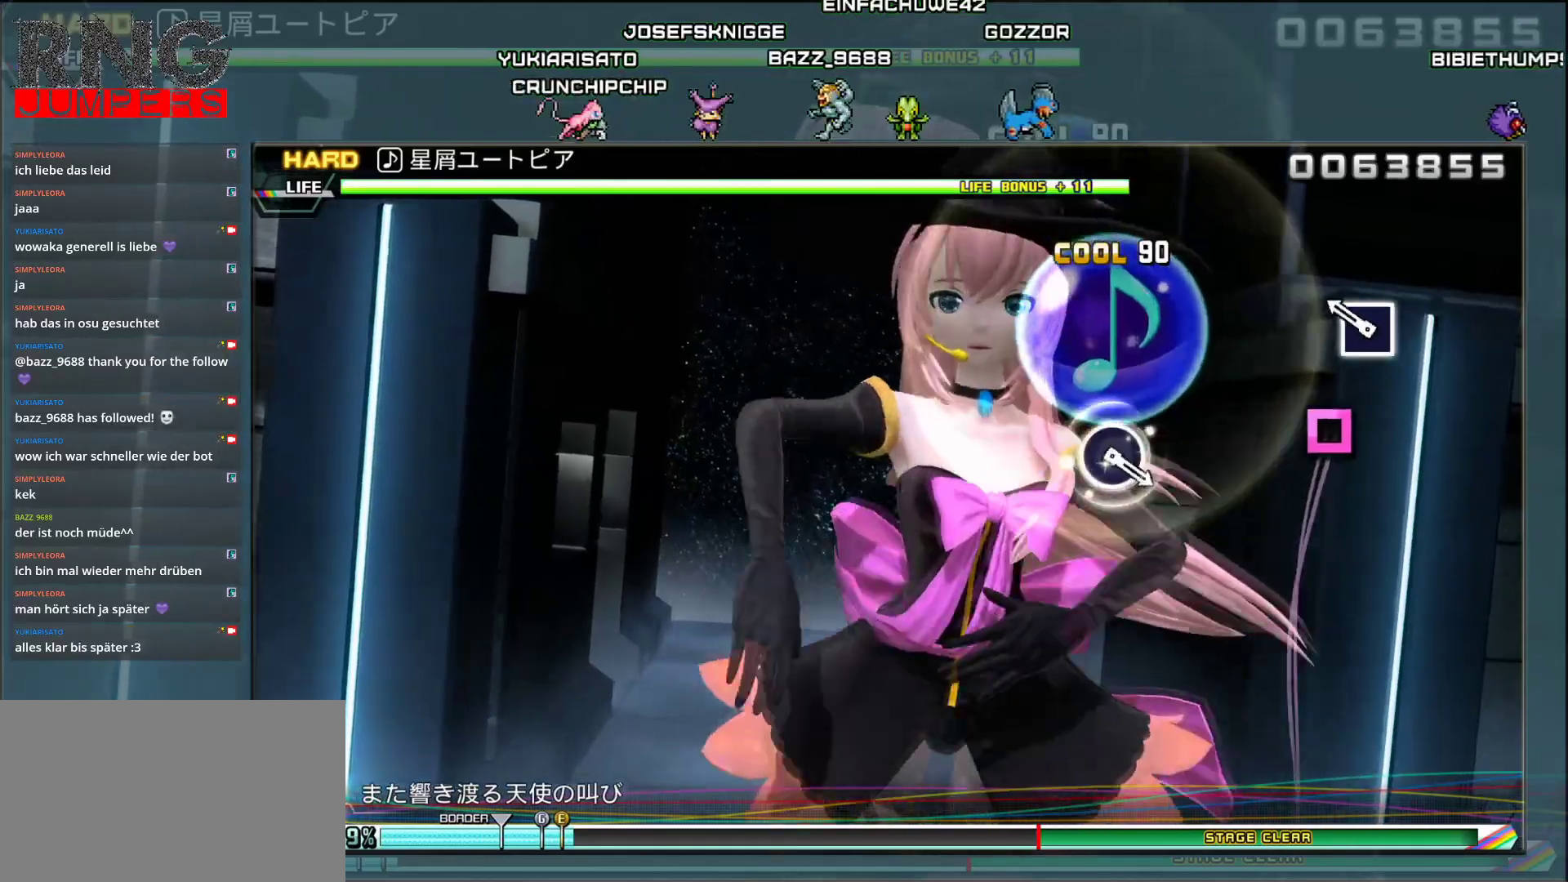
{"buttons": [], "events": [[67, "SQUARE", "down"], [217, "SQUARE", "up"]]}
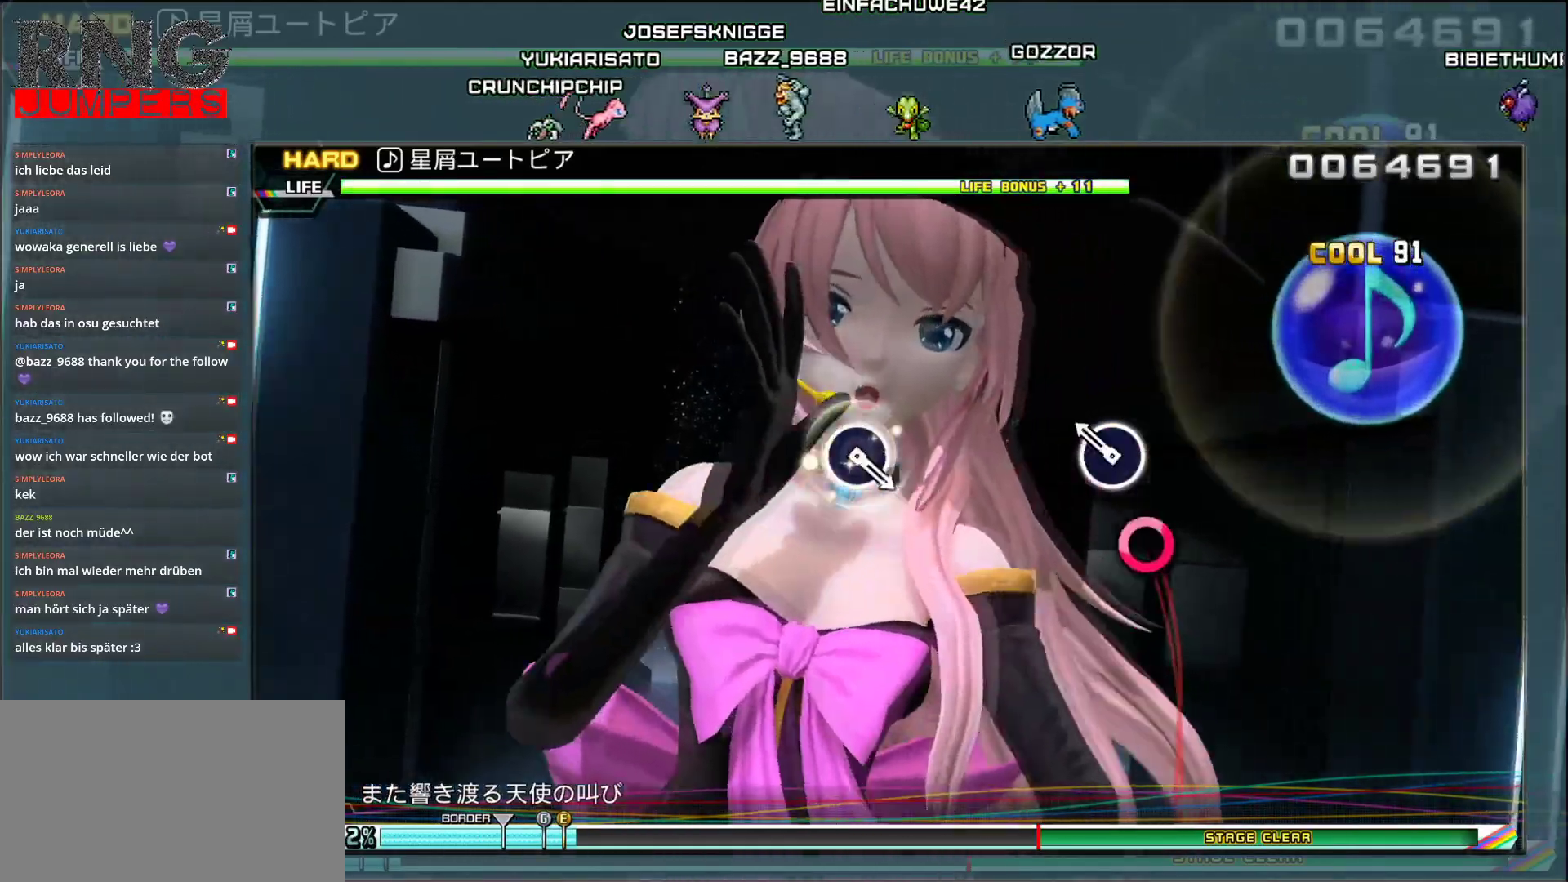
{"buttons": [], "events": [[50, "CIRCLE", "down"], [217, "CIRCLE", "up"]]}
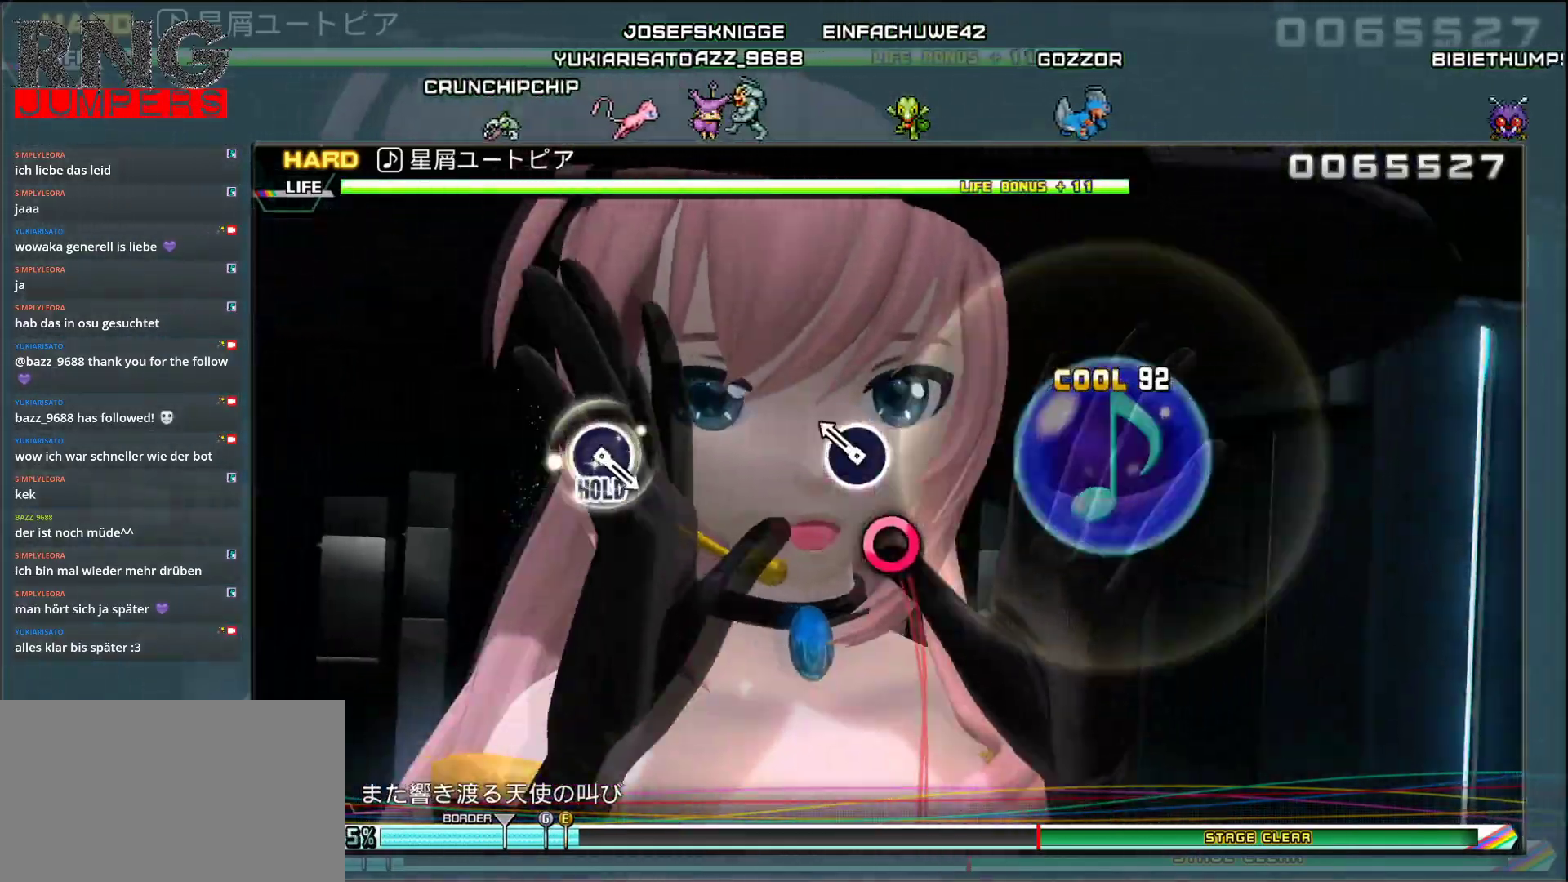
{"buttons": [], "events": [[67, "CIRCLE", "down"], [233, "CIRCLE", "up"]]}
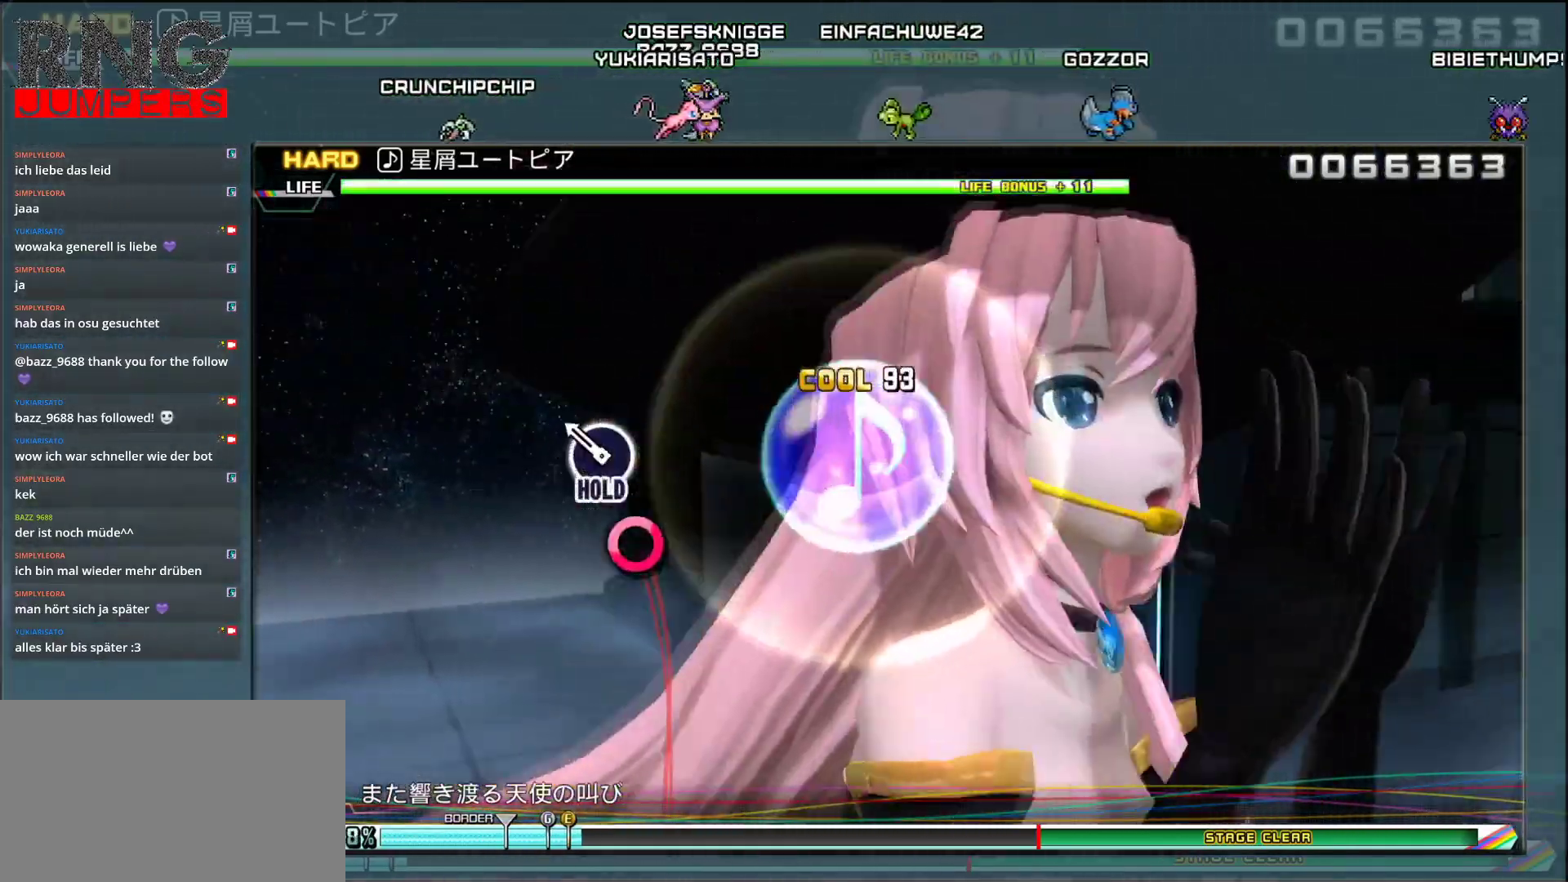
{"buttons": ["DPAD_RIGHT"], "events": [[50, "DPAD_RIGHT", "down"]]}
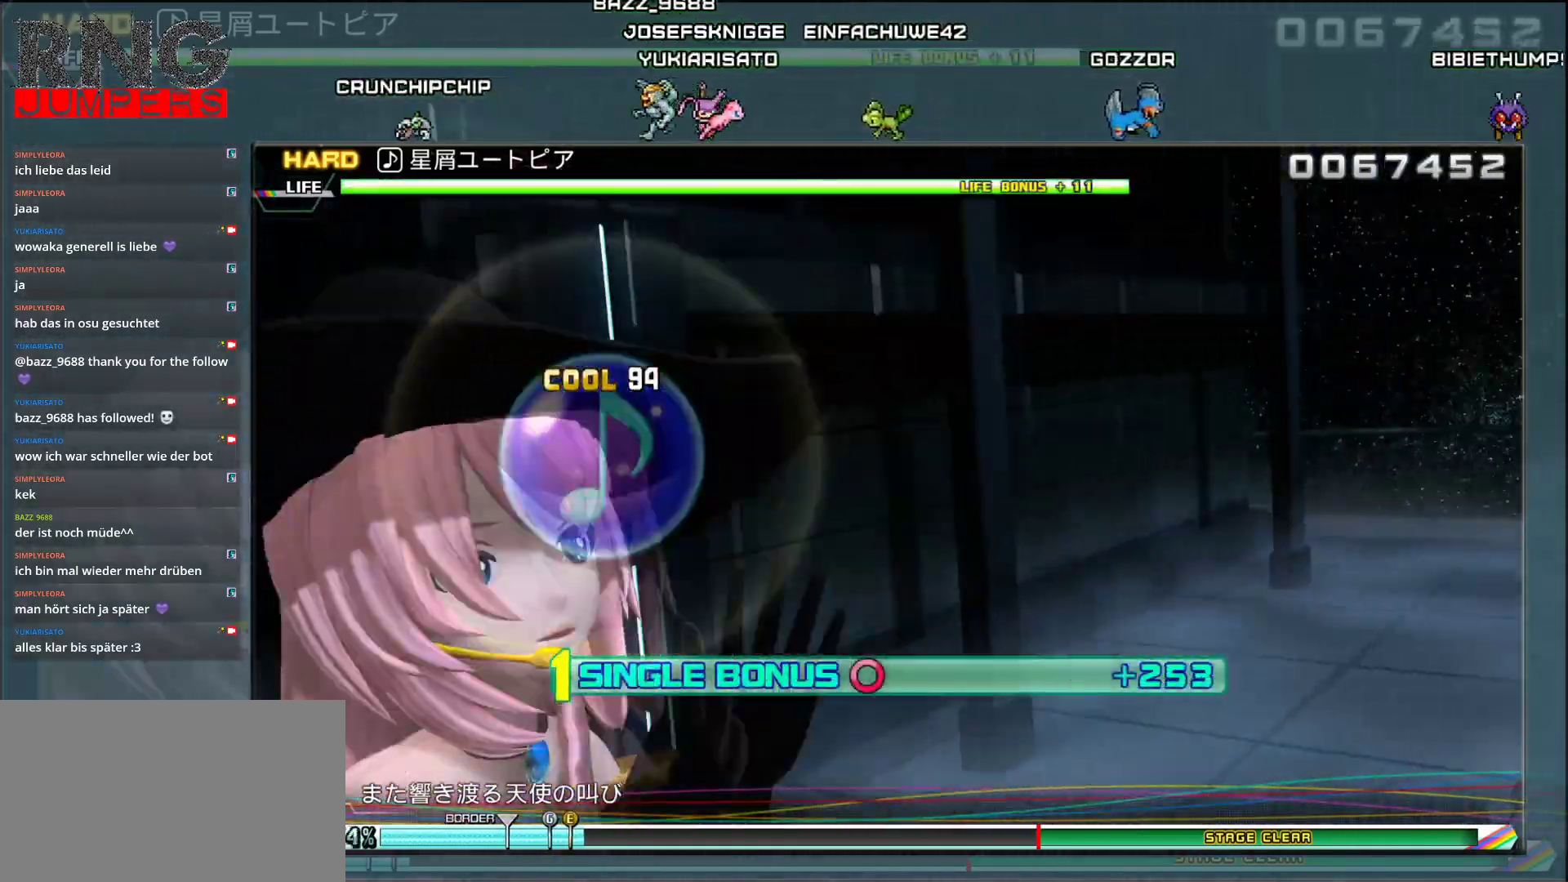
{"buttons": ["DPAD_RIGHT"], "events": []}
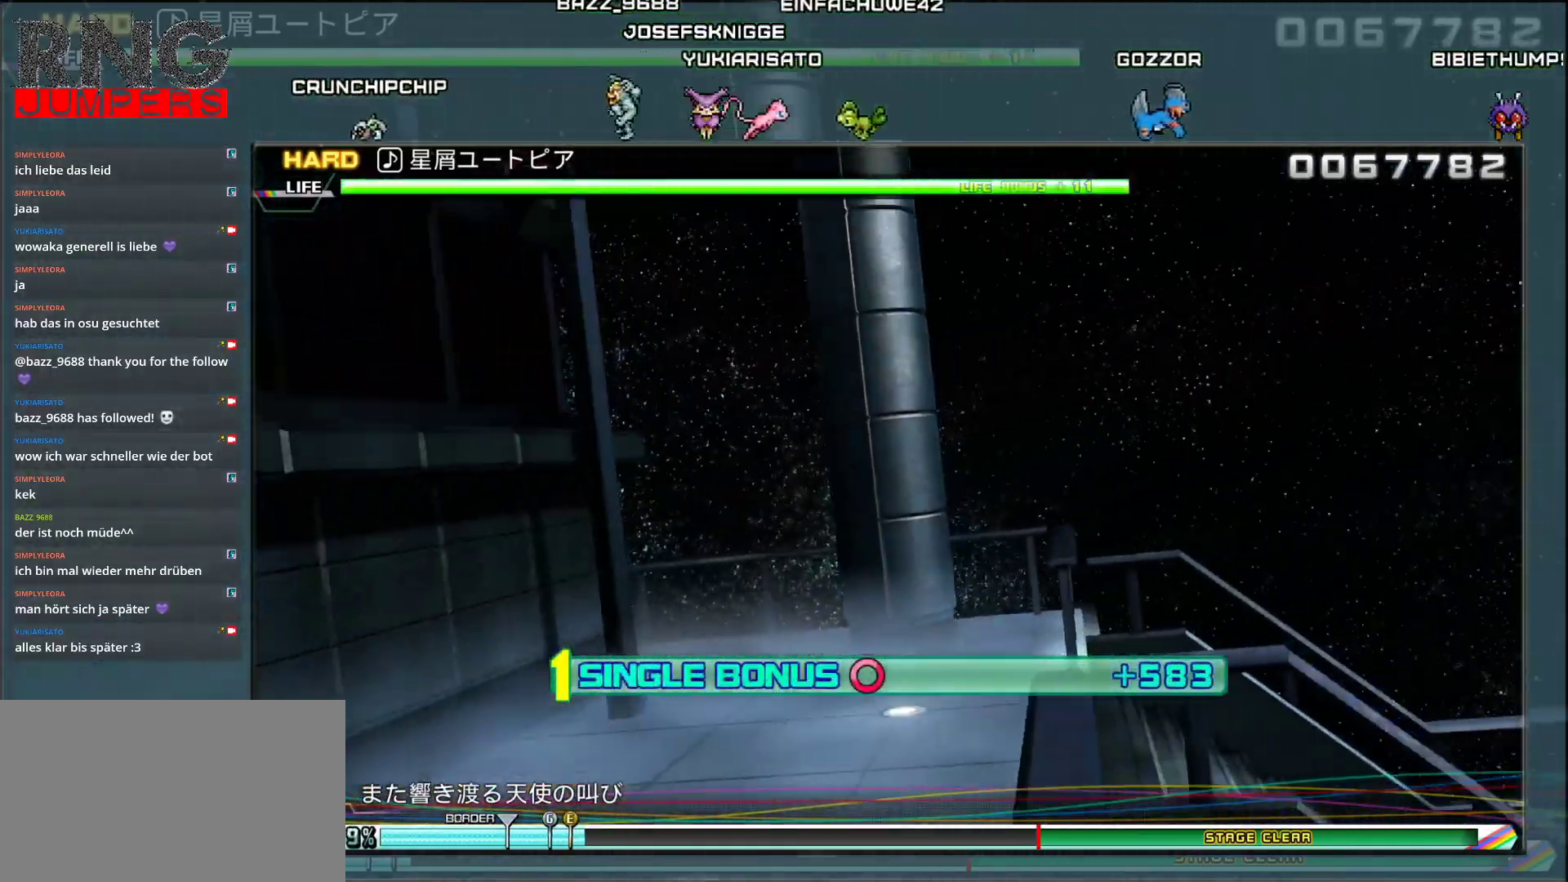
{"buttons": ["DPAD_RIGHT"], "events": []}
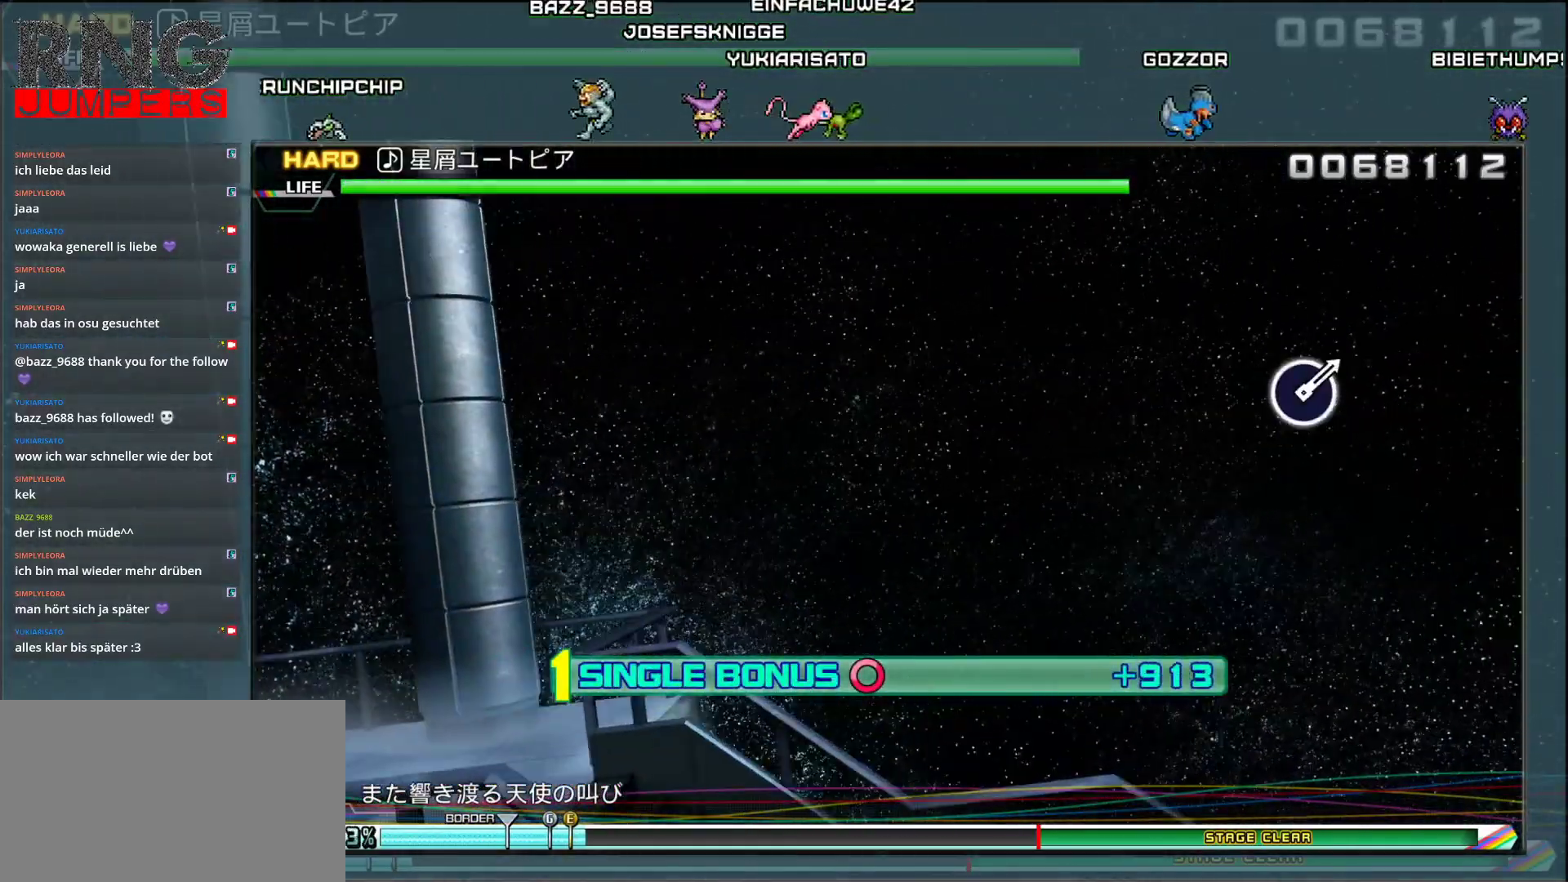
{"buttons": ["DPAD_RIGHT"], "events": []}
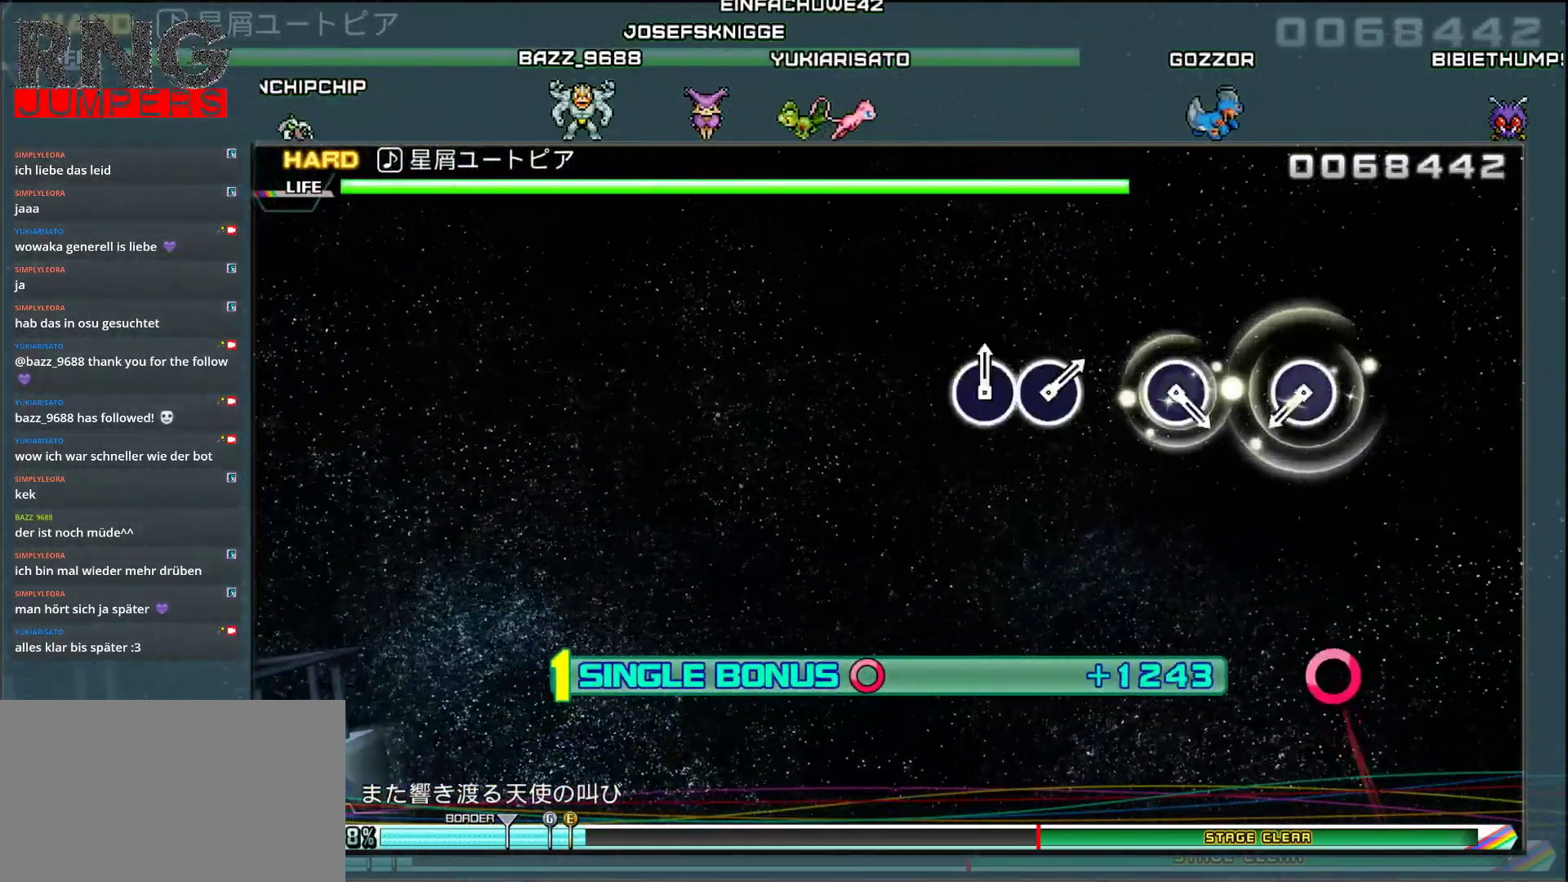
{"buttons": [], "events": [[317, "CIRCLE", "down"], [317, "DPAD_RIGHT", "up"], [433, "CIRCLE", "up"]]}
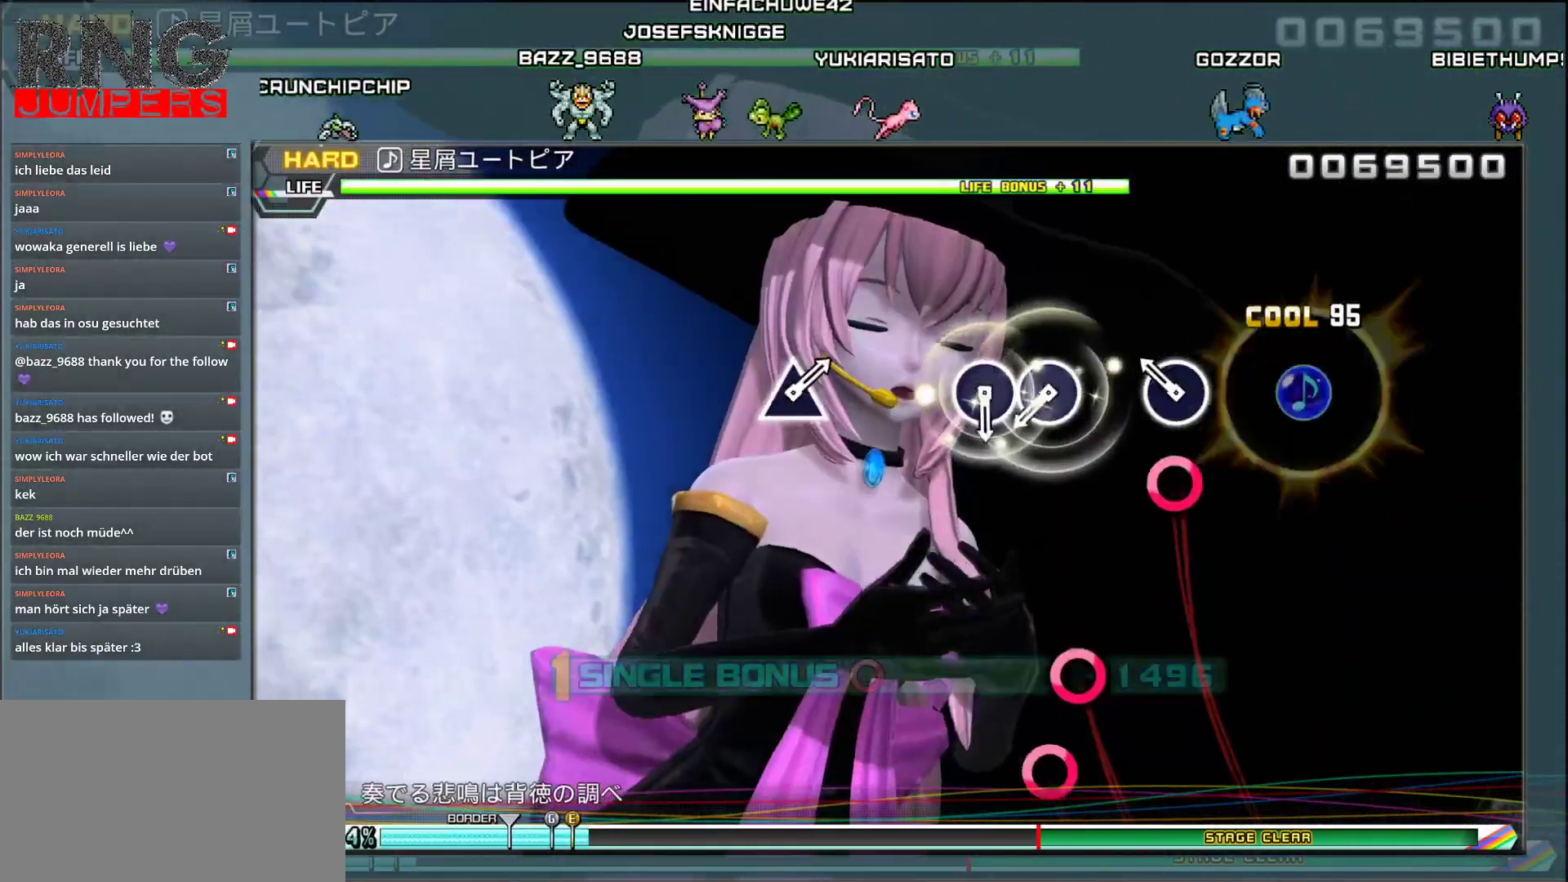
{"buttons": ["DPAD_RIGHT"], "events": [[50, "CIRCLE", "down"], [183, "CIRCLE", "up"], [283, "CIRCLE", "down"], [400, "DPAD_RIGHT", "down"], [417, "CIRCLE", "up"]]}
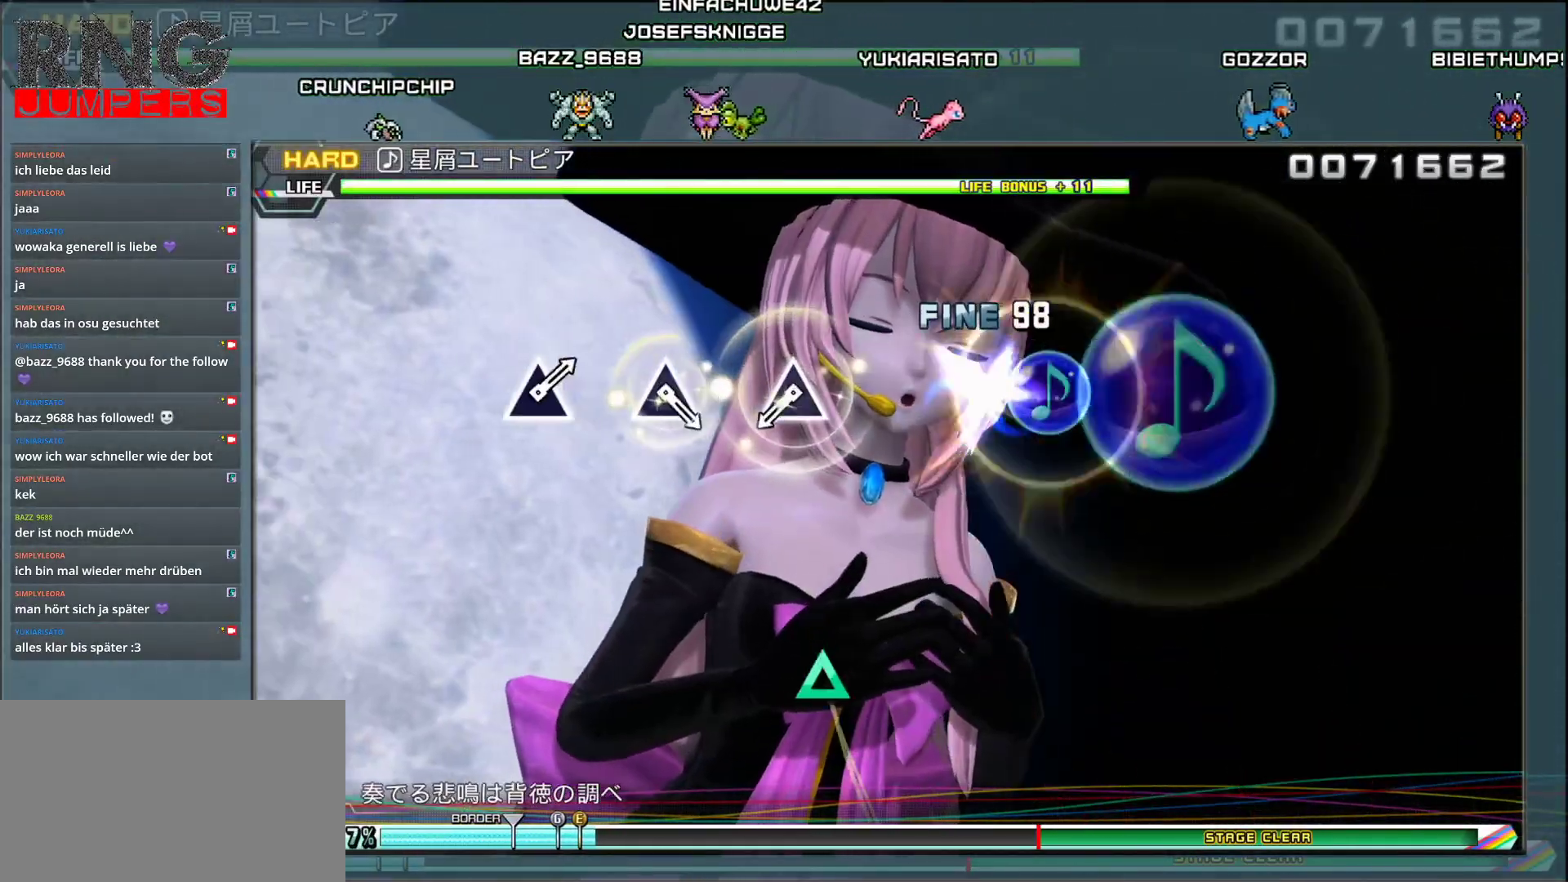
{"buttons": [], "events": [[33, "DPAD_RIGHT", "up"], [317, "TRIANGLE", "down"], [433, "TRIANGLE", "up"]]}
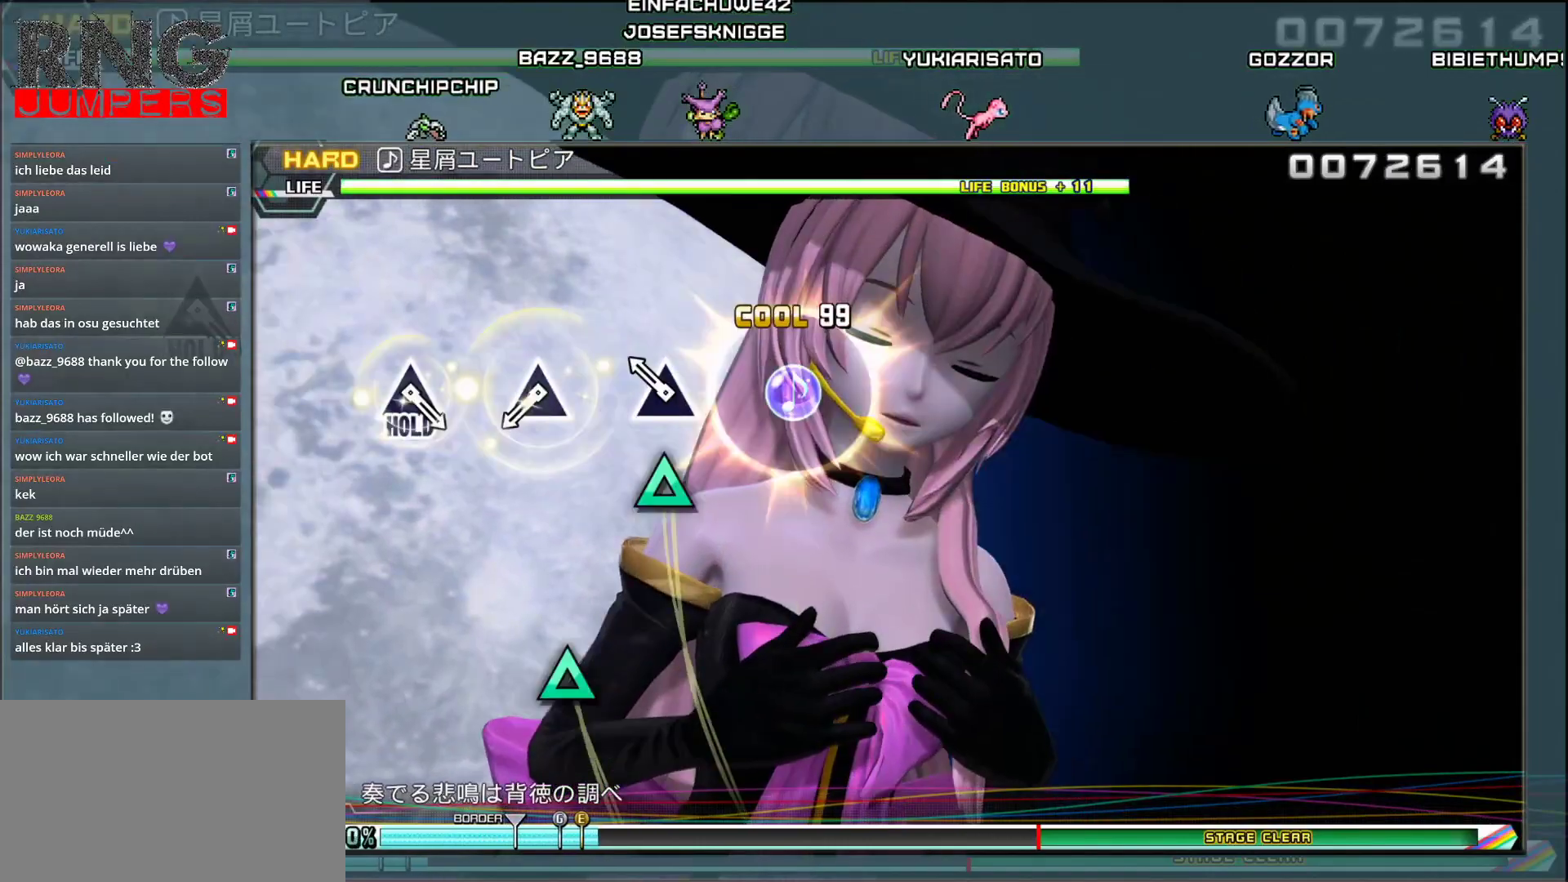
{"buttons": [], "events": [[50, "TRIANGLE", "down"], [217, "TRIANGLE", "up"], [333, "TRIANGLE", "down"], [483, "TRIANGLE", "up"]]}
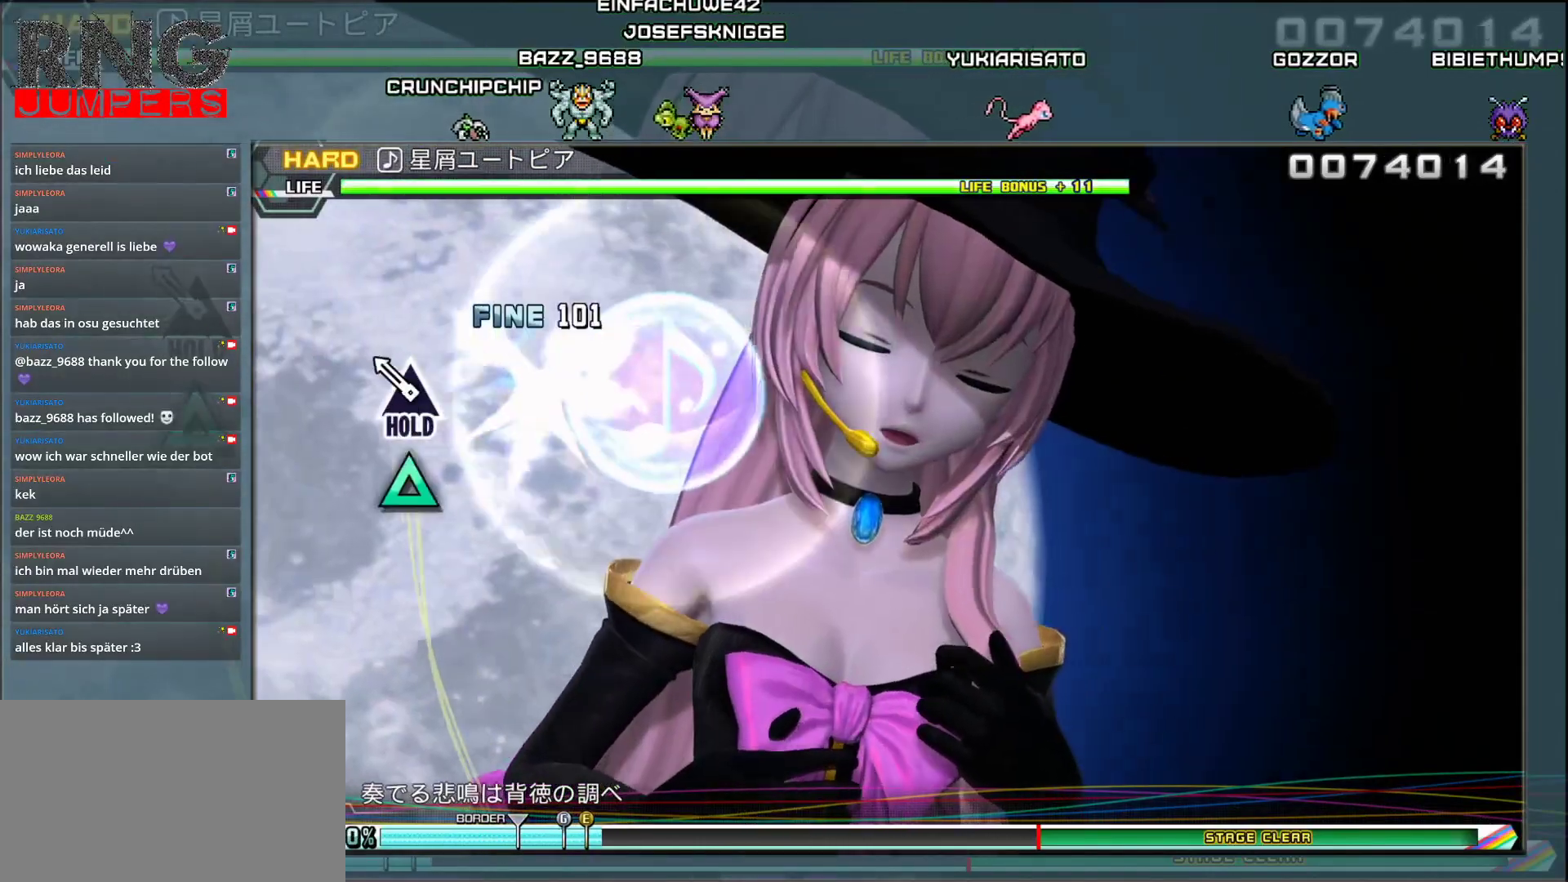
{"buttons": ["TRIANGLE"], "events": [[67, "TRIANGLE", "down"]]}
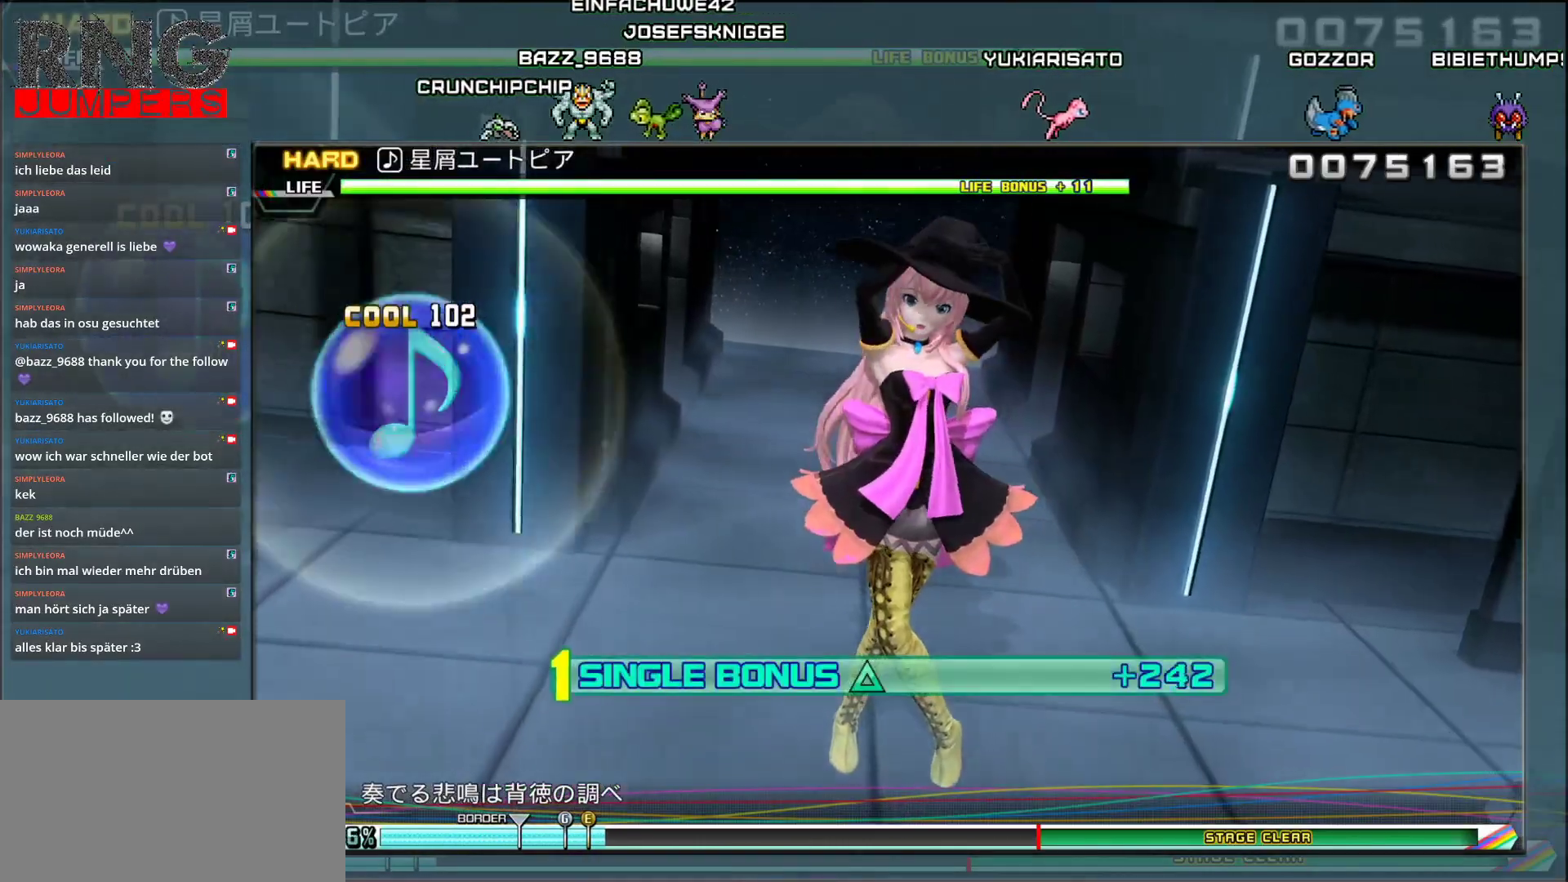
{"buttons": ["TRIANGLE"], "events": []}
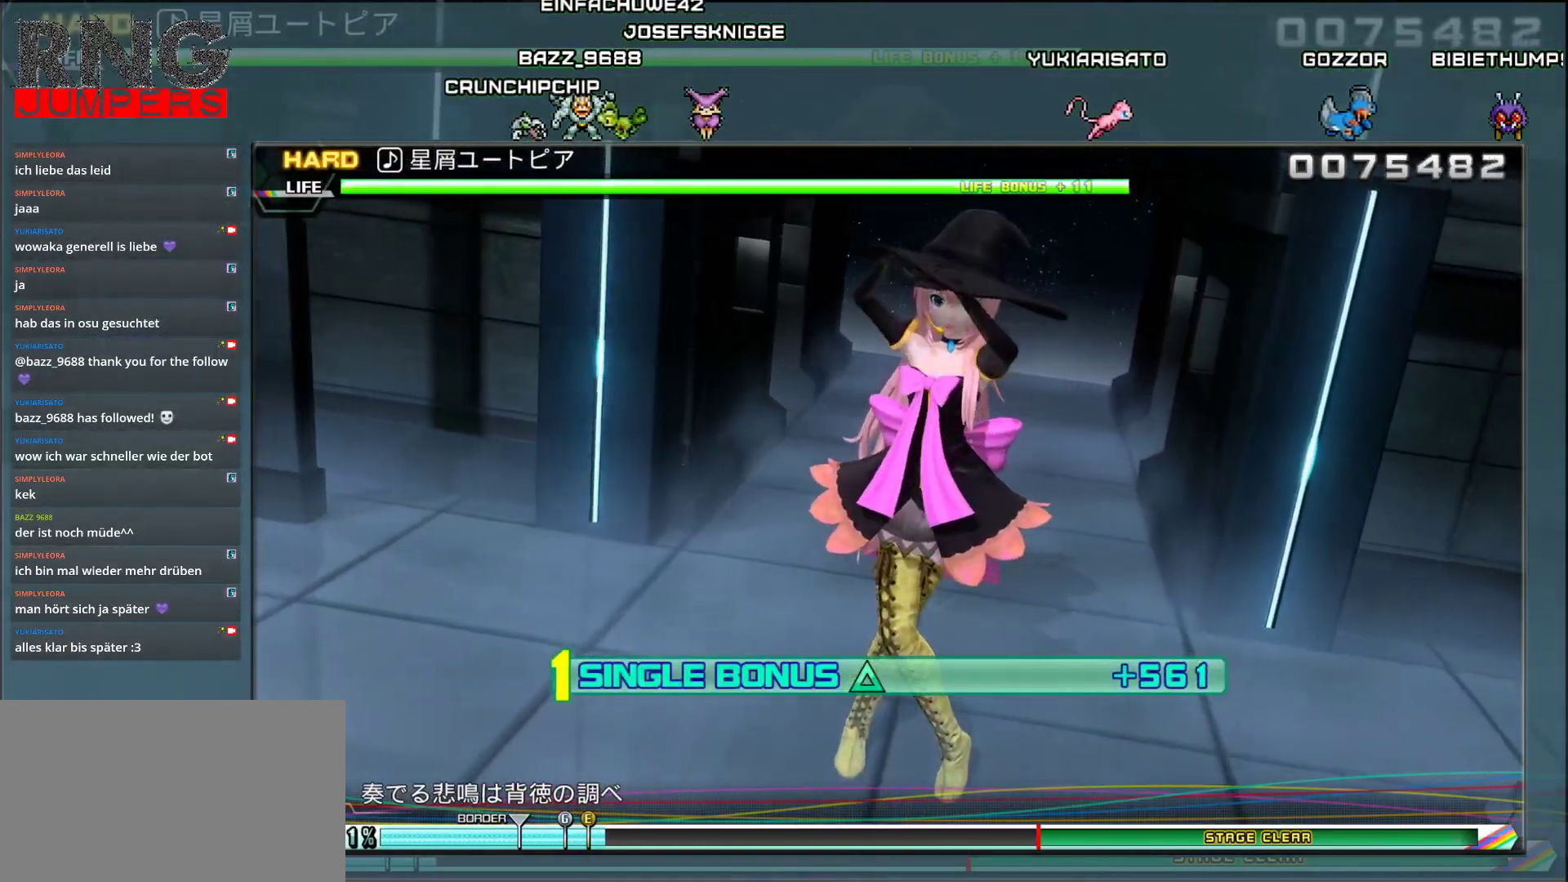
{"buttons": ["TRIANGLE"], "events": []}
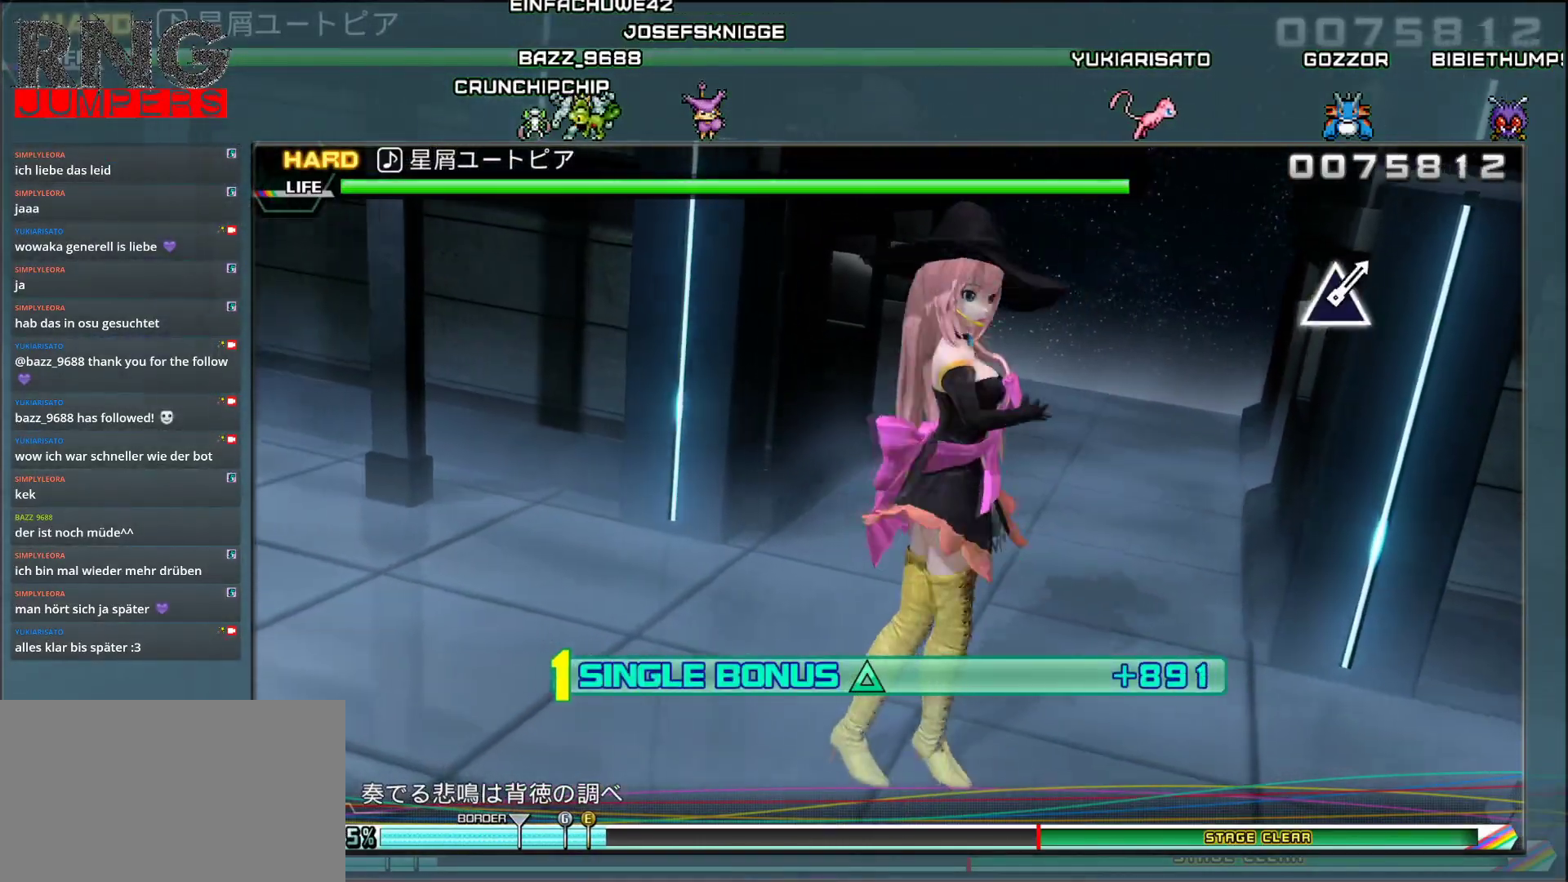
{"buttons": ["TRIANGLE"], "events": []}
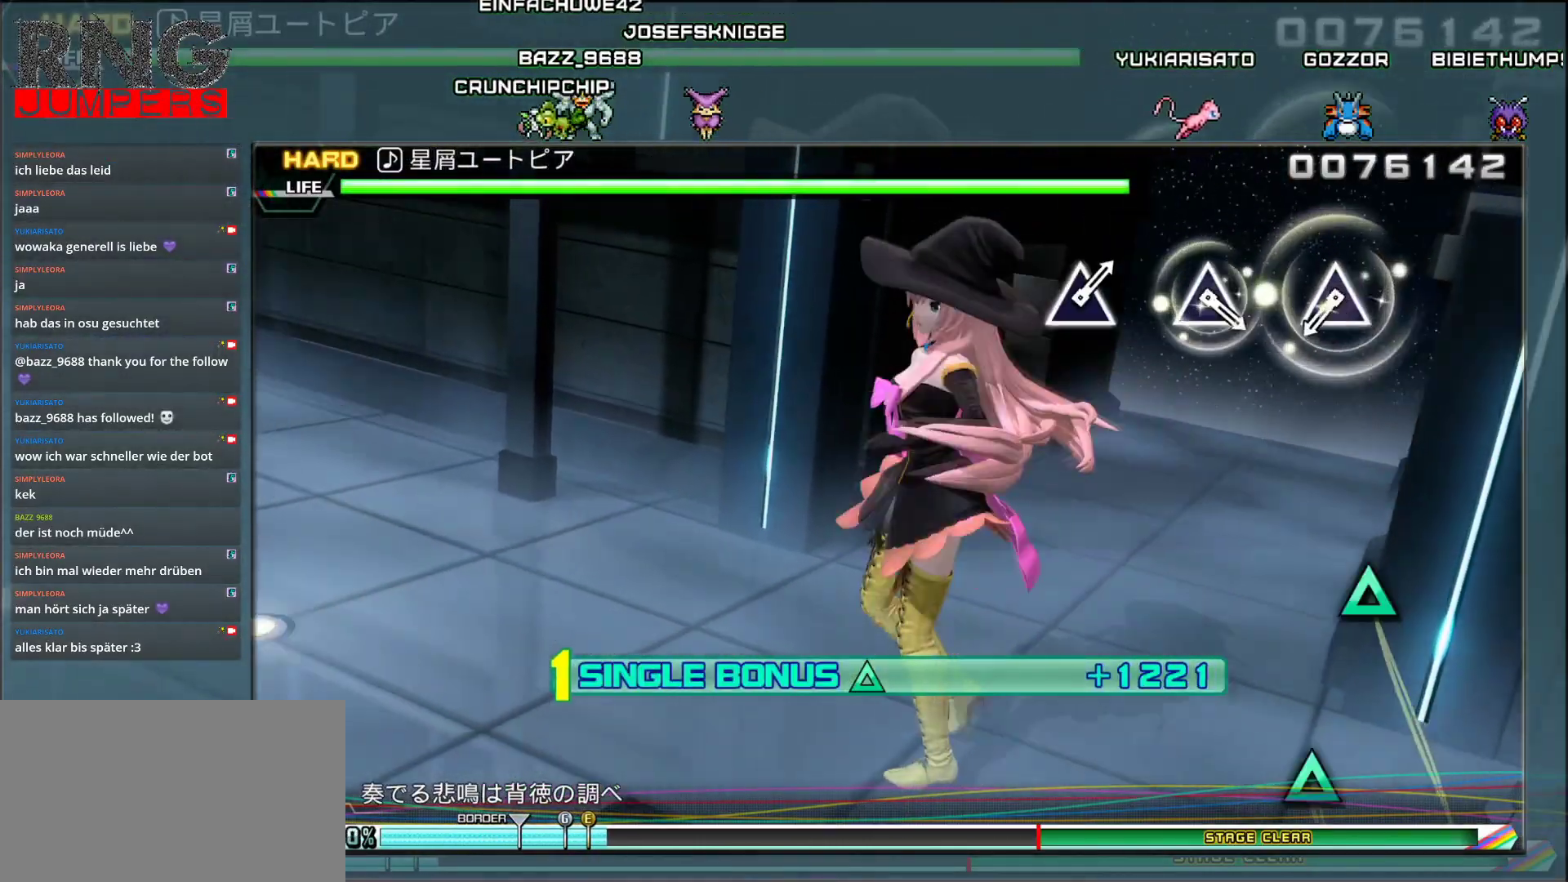
{"buttons": [], "events": [[167, "TRIANGLE", "up"], [333, "TRIANGLE", "down"], [450, "TRIANGLE", "up"]]}
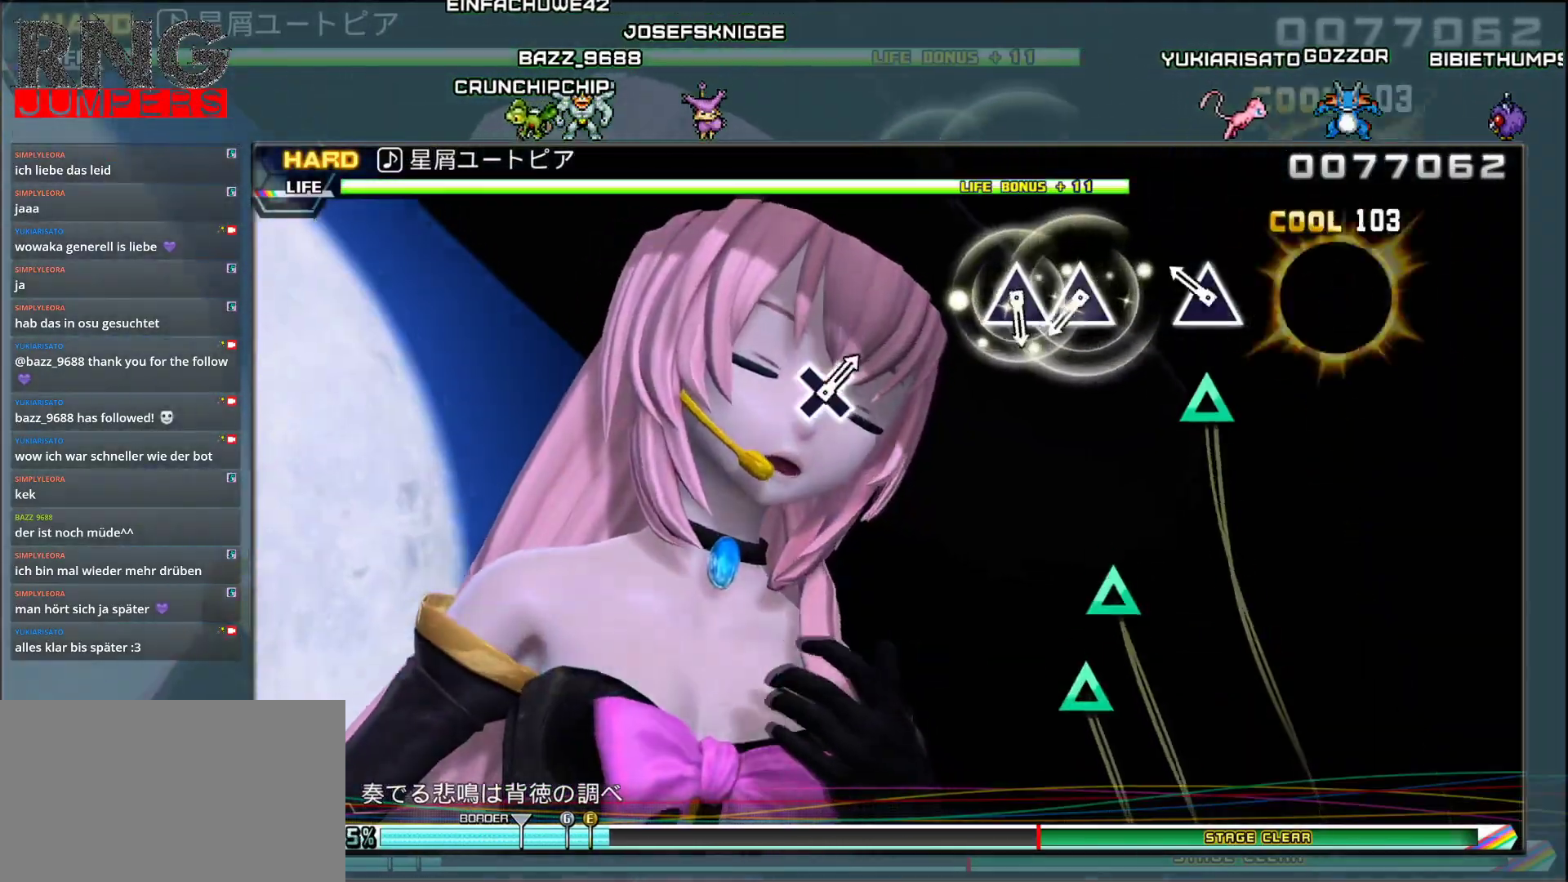
{"buttons": ["DPAD_UP"], "events": [[67, "TRIANGLE", "down"], [200, "TRIANGLE", "up"], [300, "TRIANGLE", "down"], [417, "DPAD_UP", "down"], [467, "TRIANGLE", "up"]]}
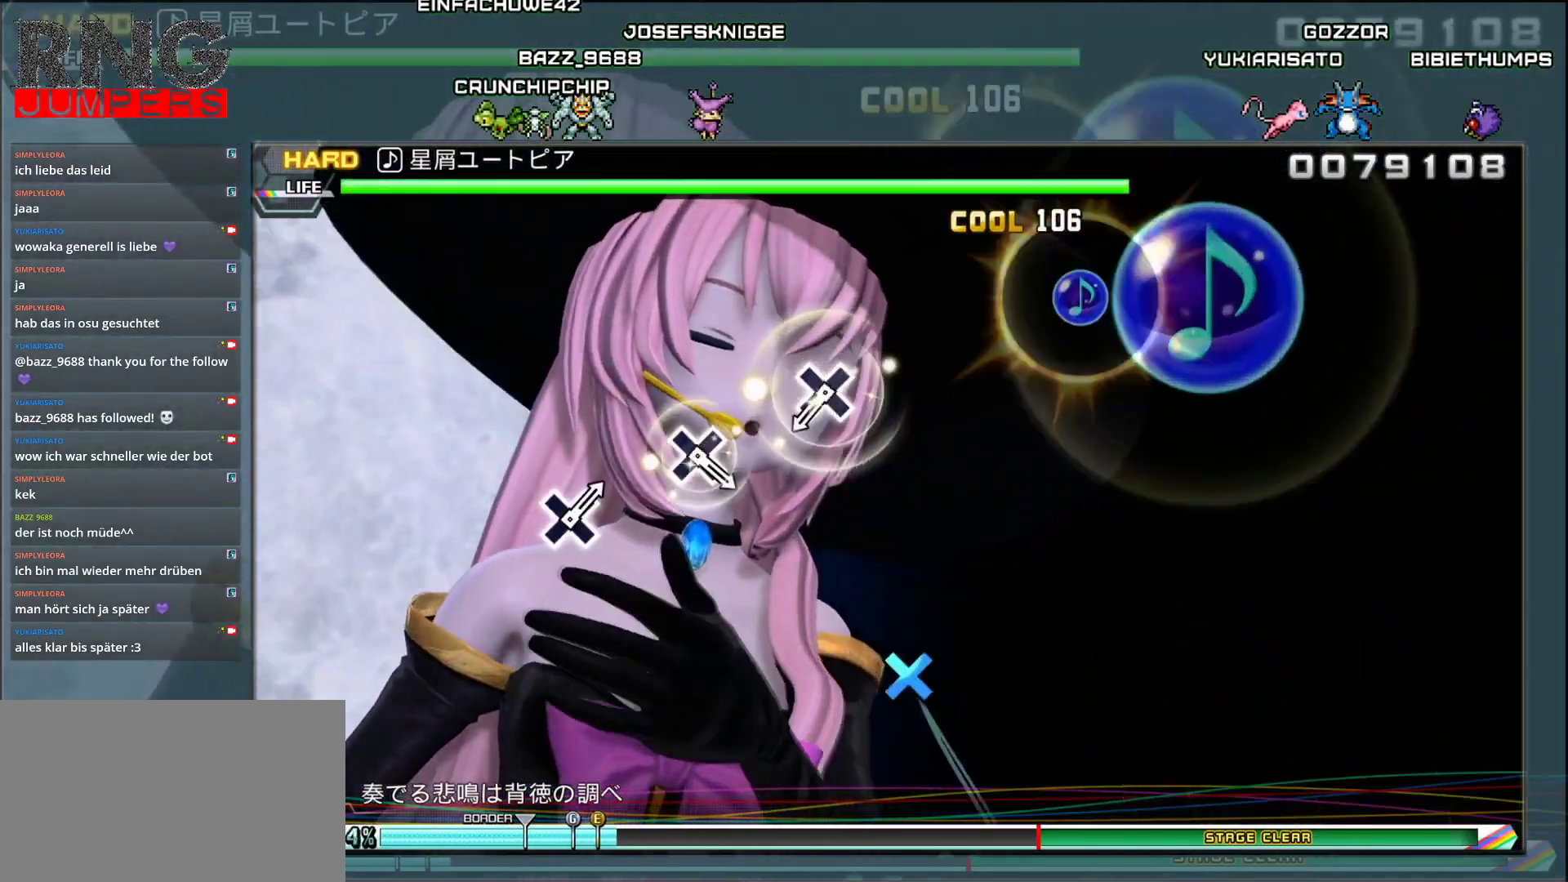
{"buttons": [], "events": [[50, "DPAD_UP", "up"], [300, "CROSS", "down"], [417, "CROSS", "up"]]}
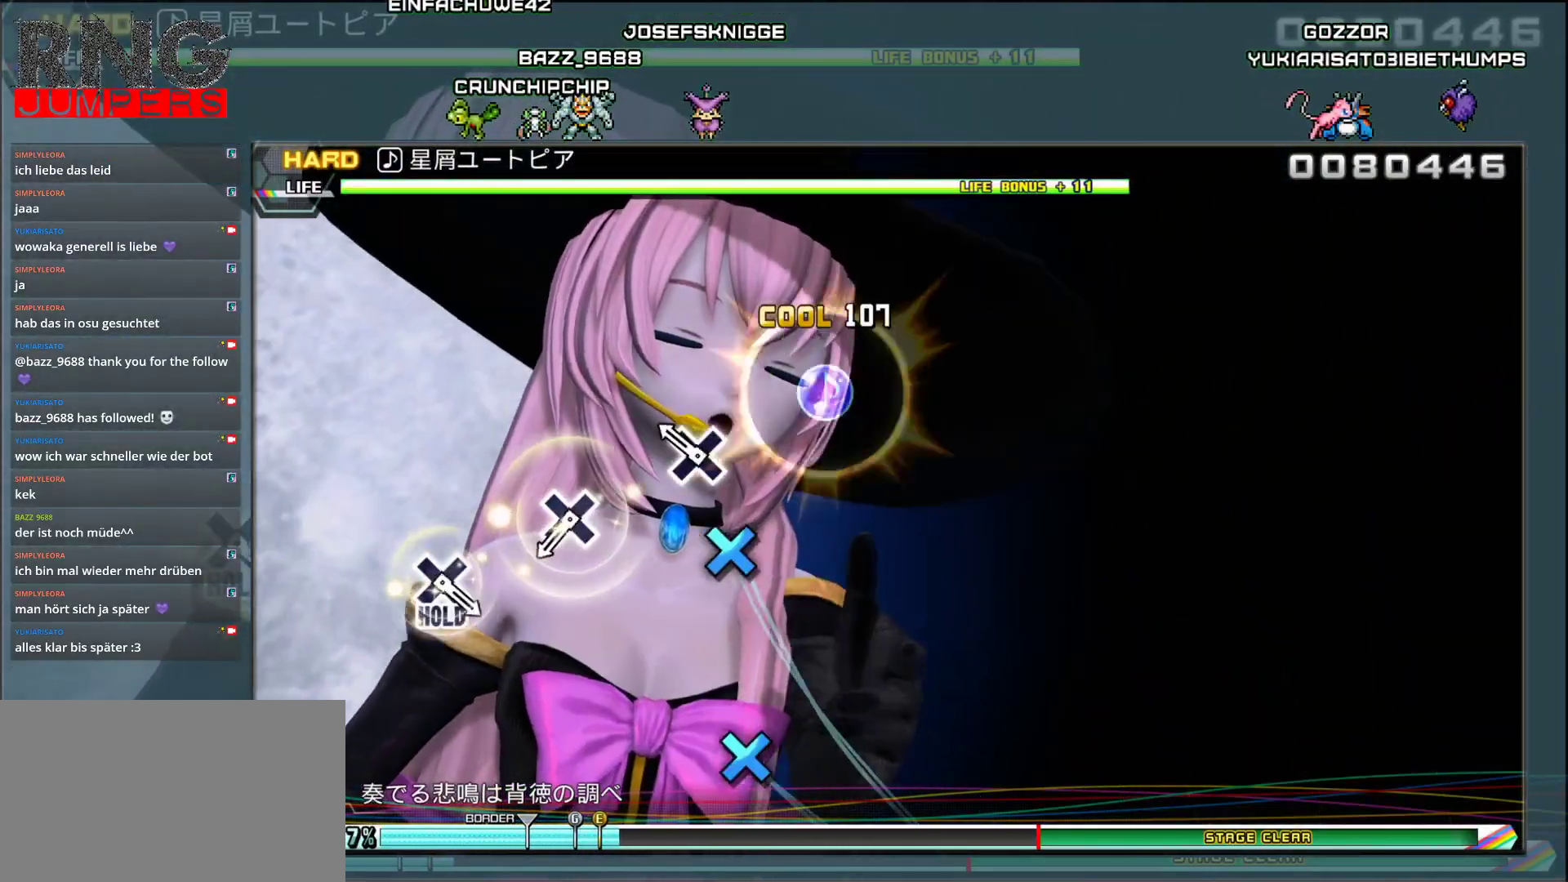
{"buttons": [], "events": [[67, "CROSS", "down"], [183, "CROSS", "up"], [317, "CROSS", "down"], [450, "CROSS", "up"]]}
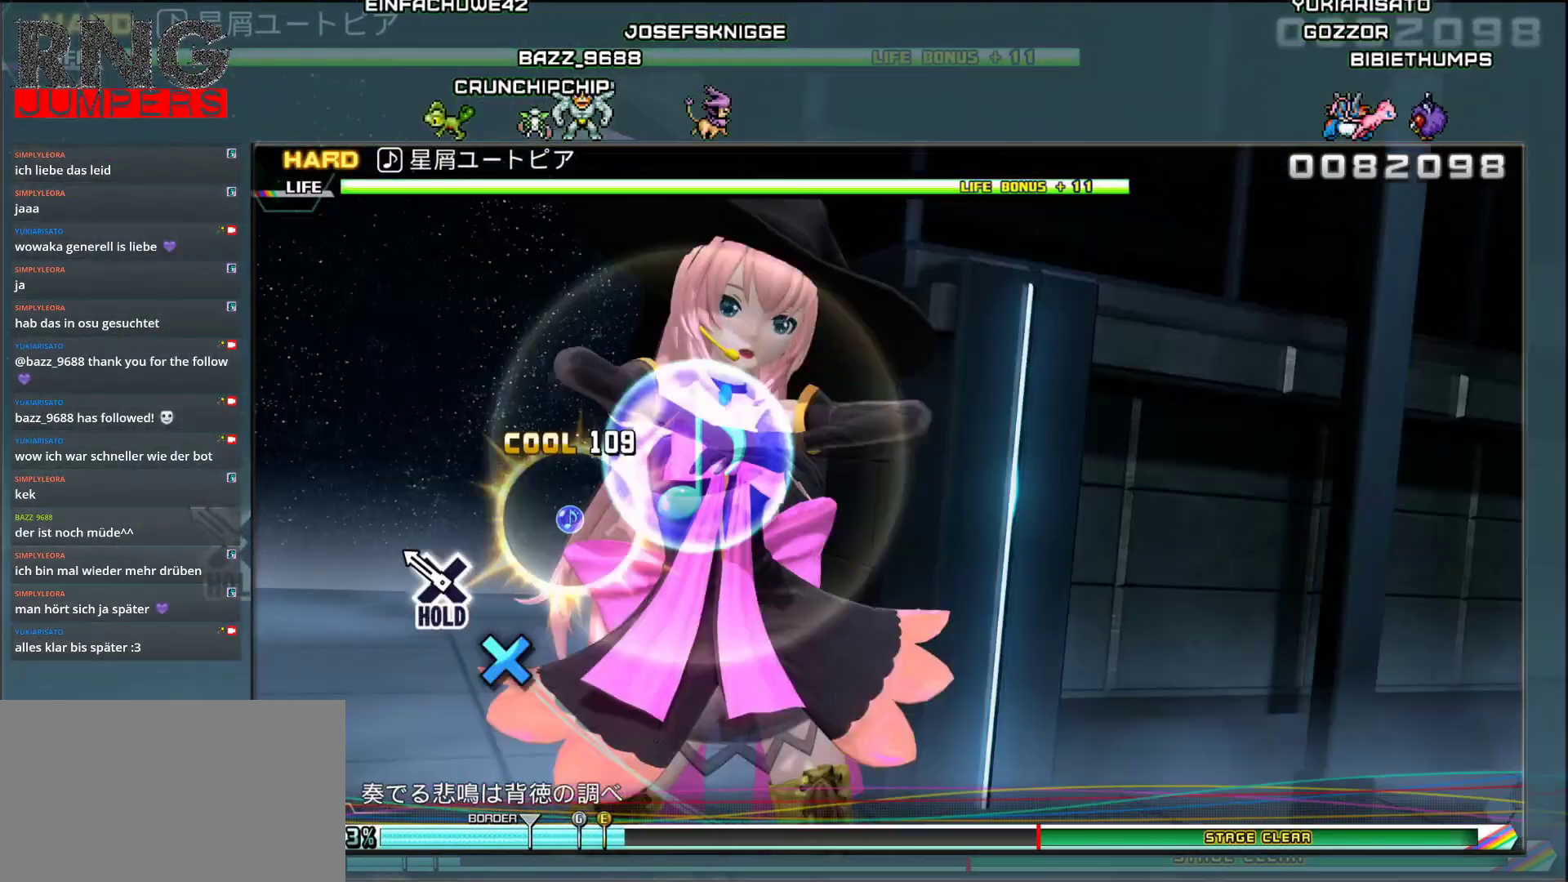
{"buttons": ["CROSS"], "events": [[50, "CROSS", "down"]]}
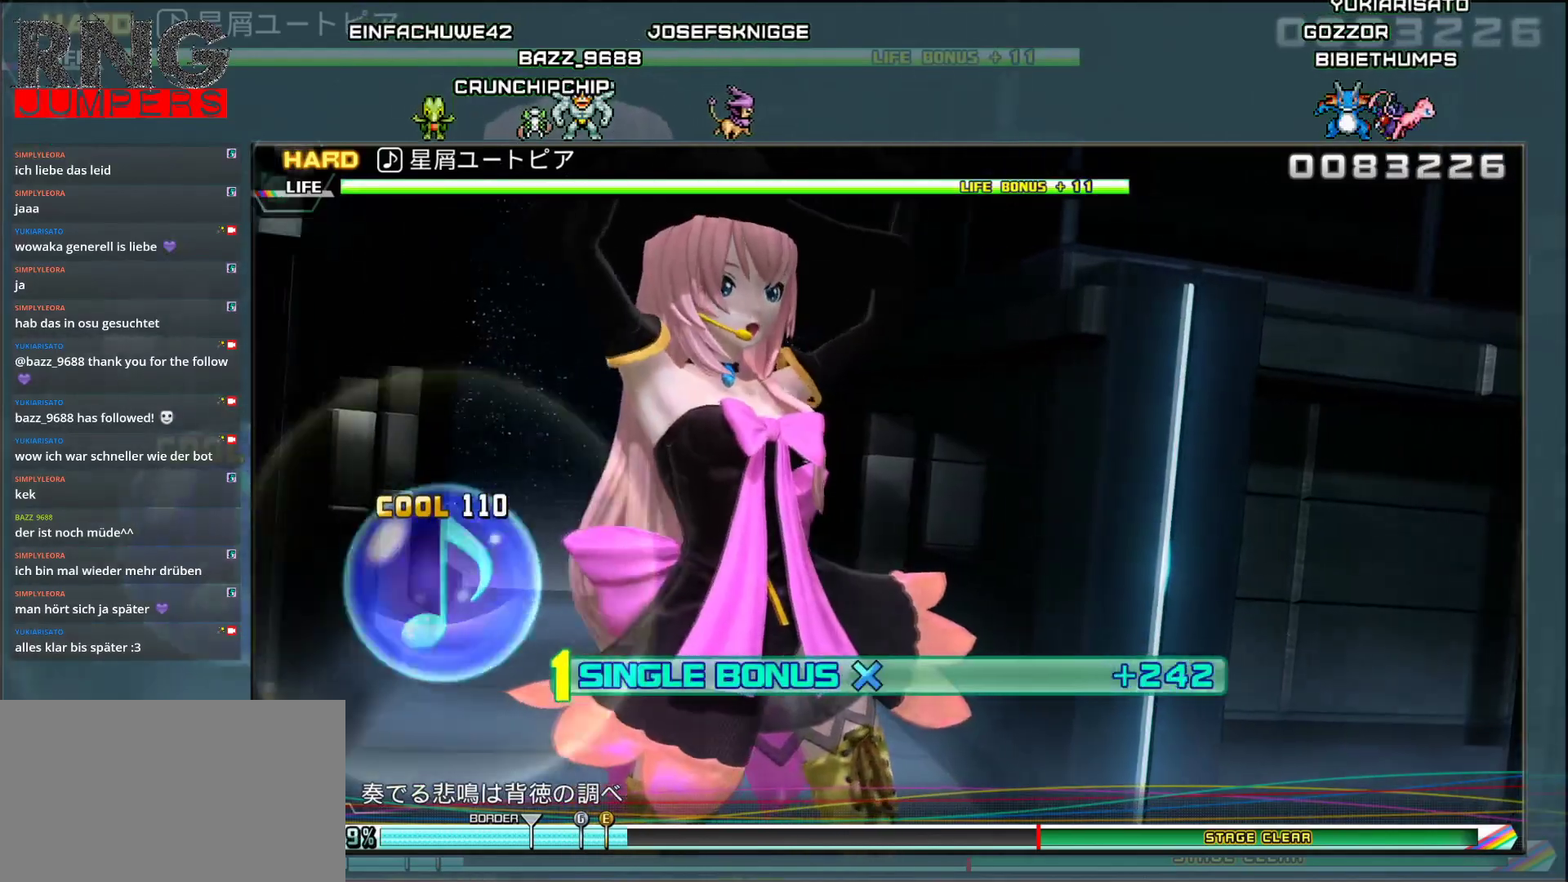
{"buttons": ["DPAD_DOWN"], "events": [[100, "DPAD_DOWN", "down"], [400, "CROSS", "up"]]}
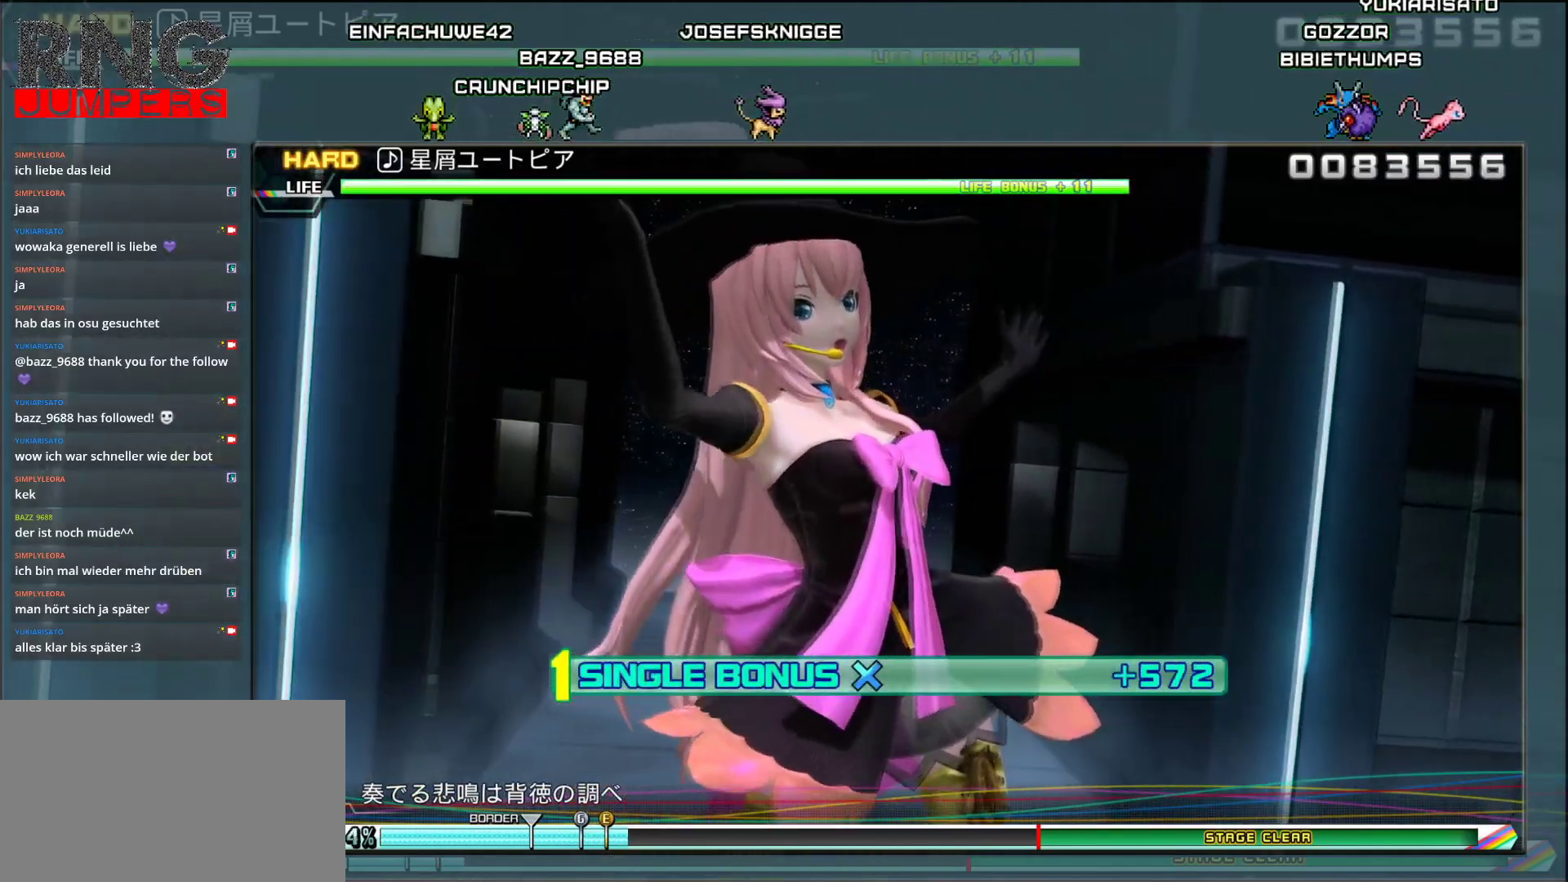
{"buttons": ["DPAD_DOWN"], "events": []}
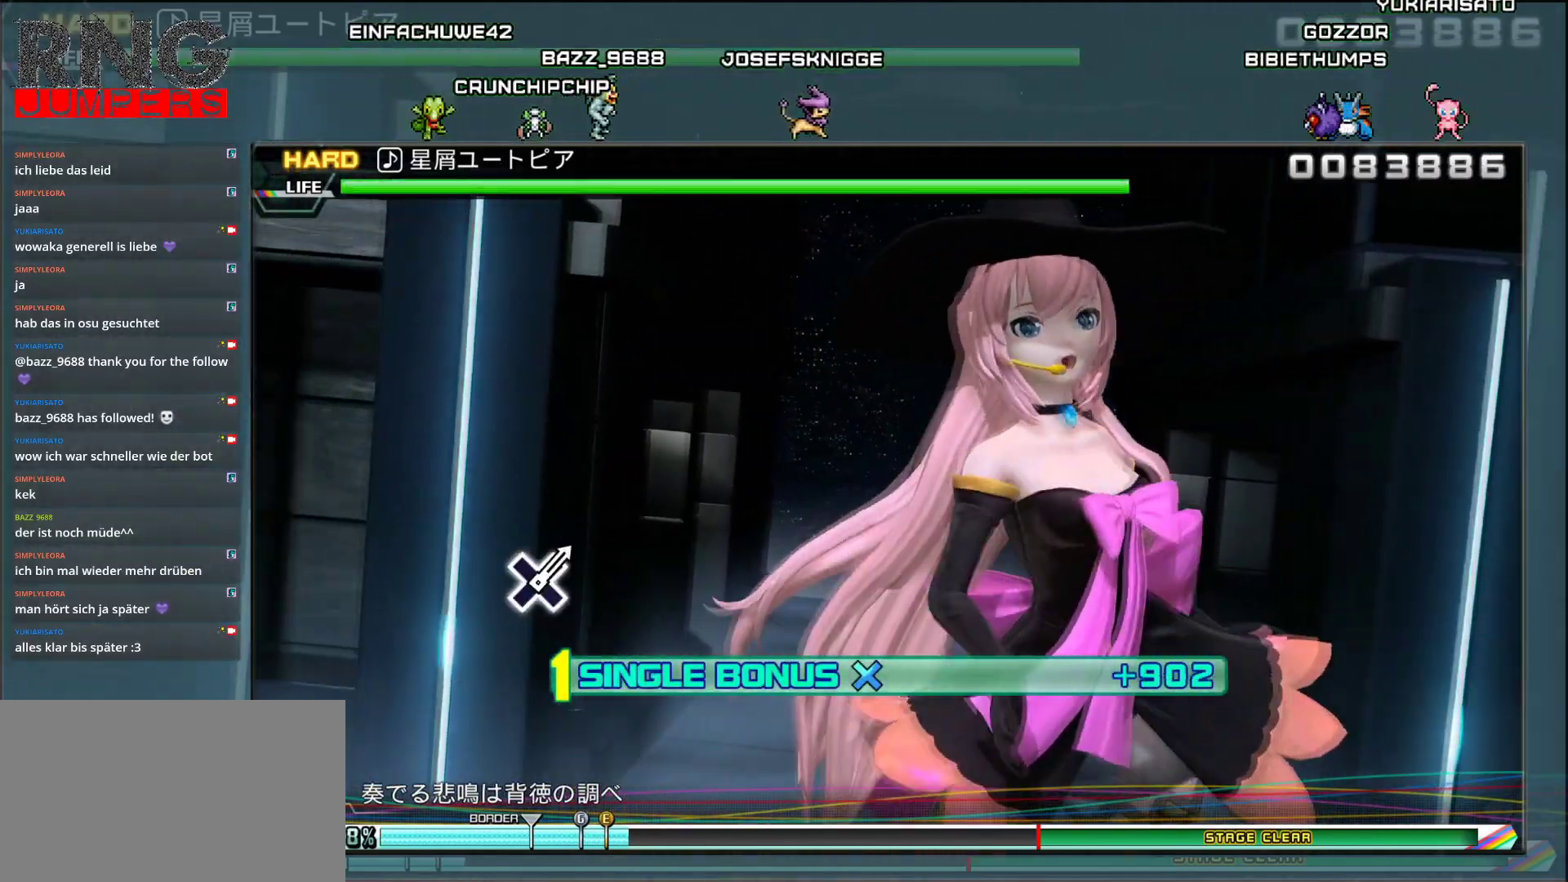
{"buttons": ["DPAD_DOWN"], "events": []}
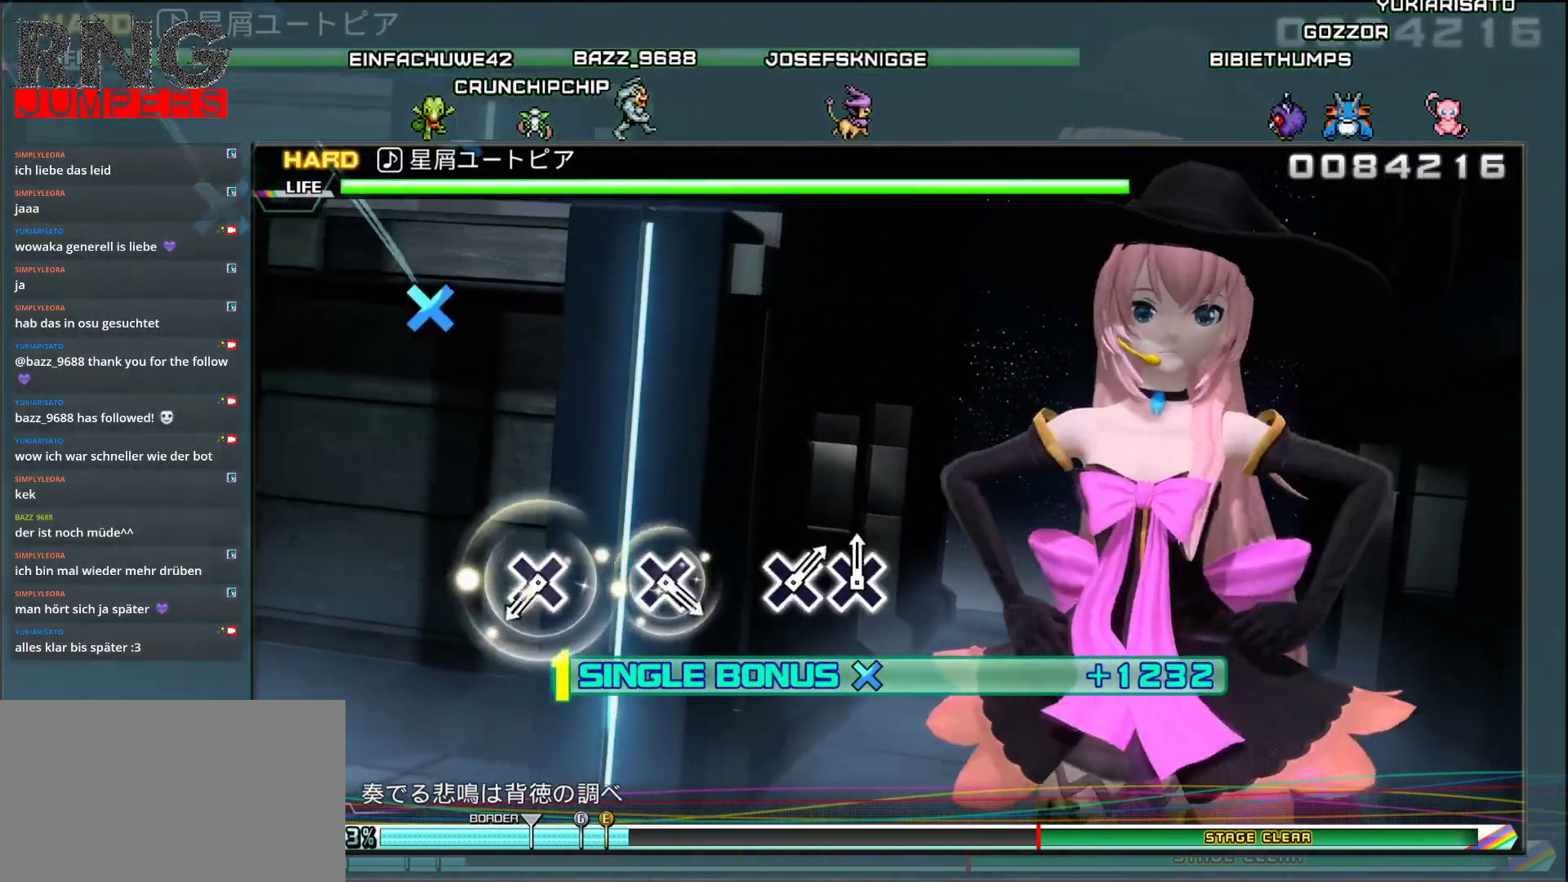
{"buttons": [], "events": [[150, "DPAD_DOWN", "up"], [333, "CROSS", "down"], [450, "CROSS", "up"]]}
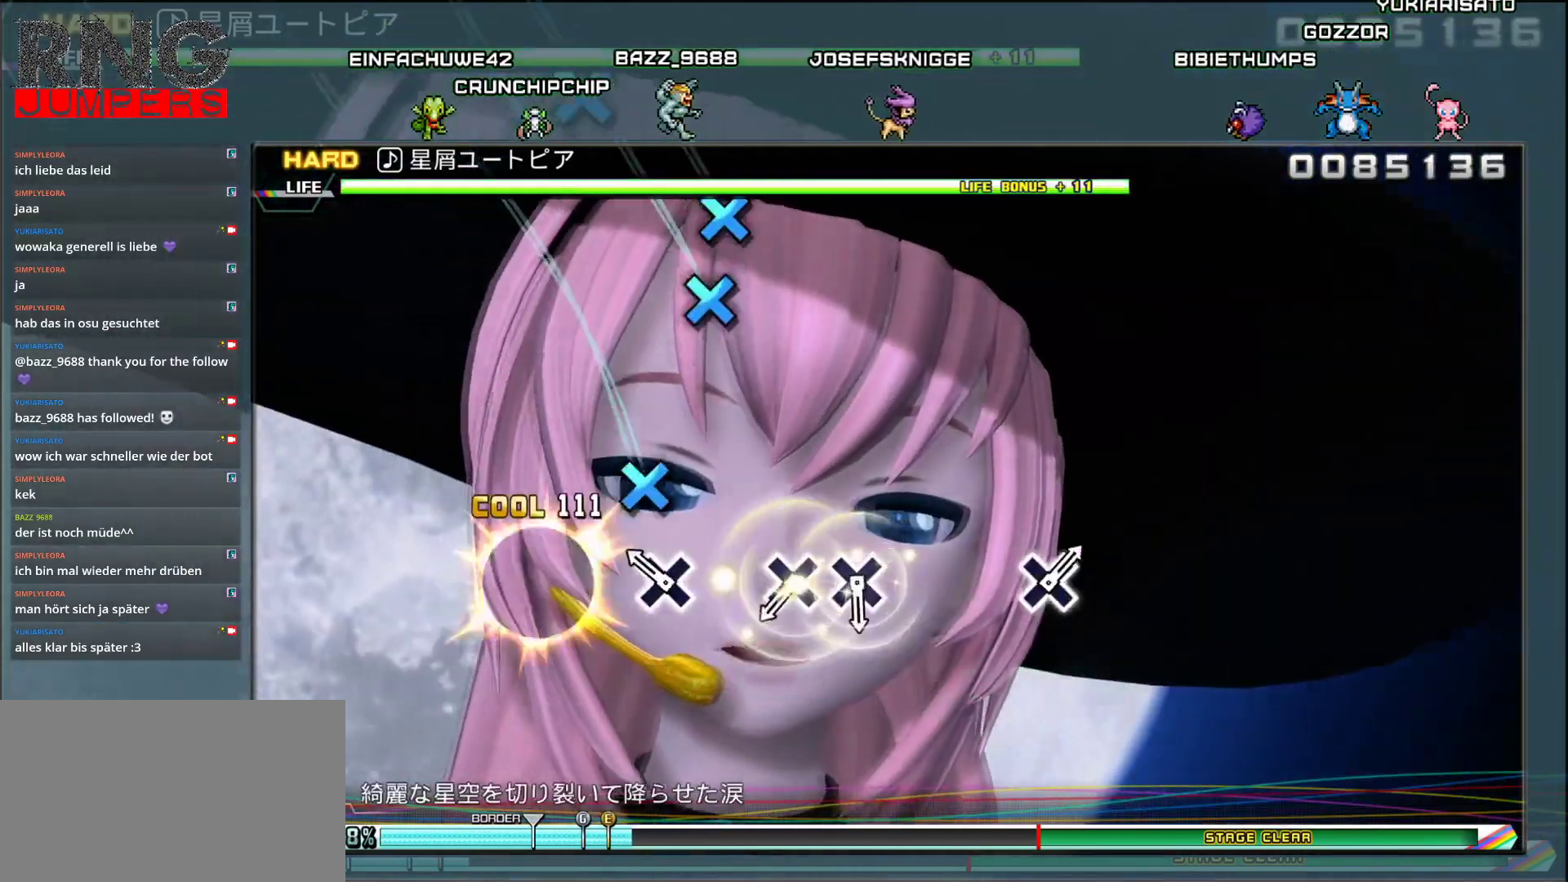
{"buttons": ["DPAD_DOWN"], "events": [[67, "CROSS", "down"], [200, "CROSS", "up"], [300, "CROSS", "down"], [417, "DPAD_DOWN", "down"], [450, "CROSS", "up"]]}
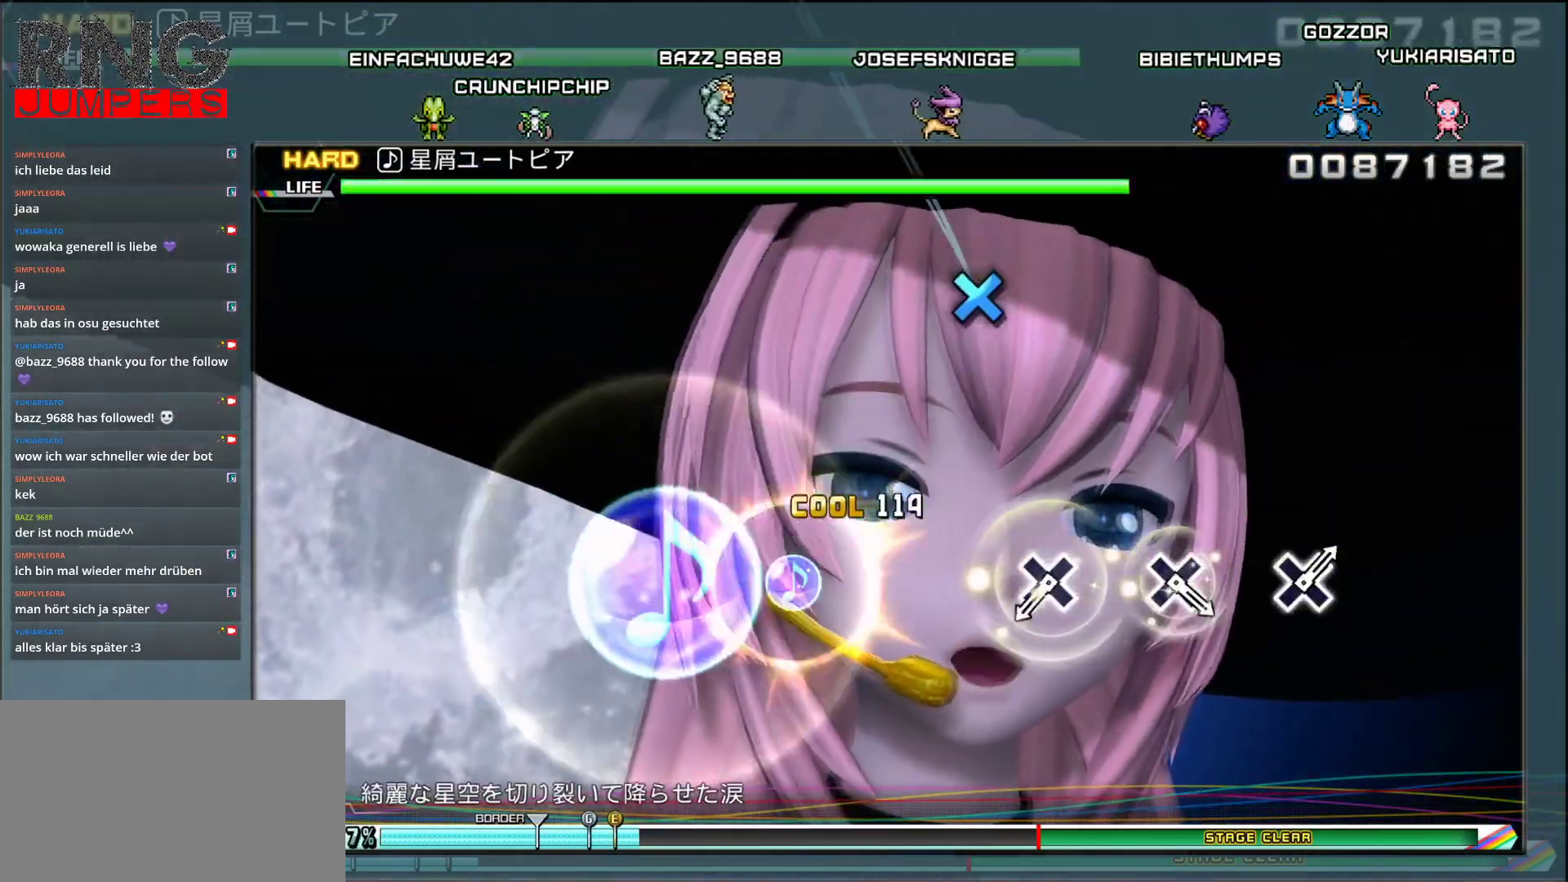
{"buttons": [], "events": [[67, "DPAD_DOWN", "up"], [300, "CROSS", "down"], [433, "CROSS", "up"]]}
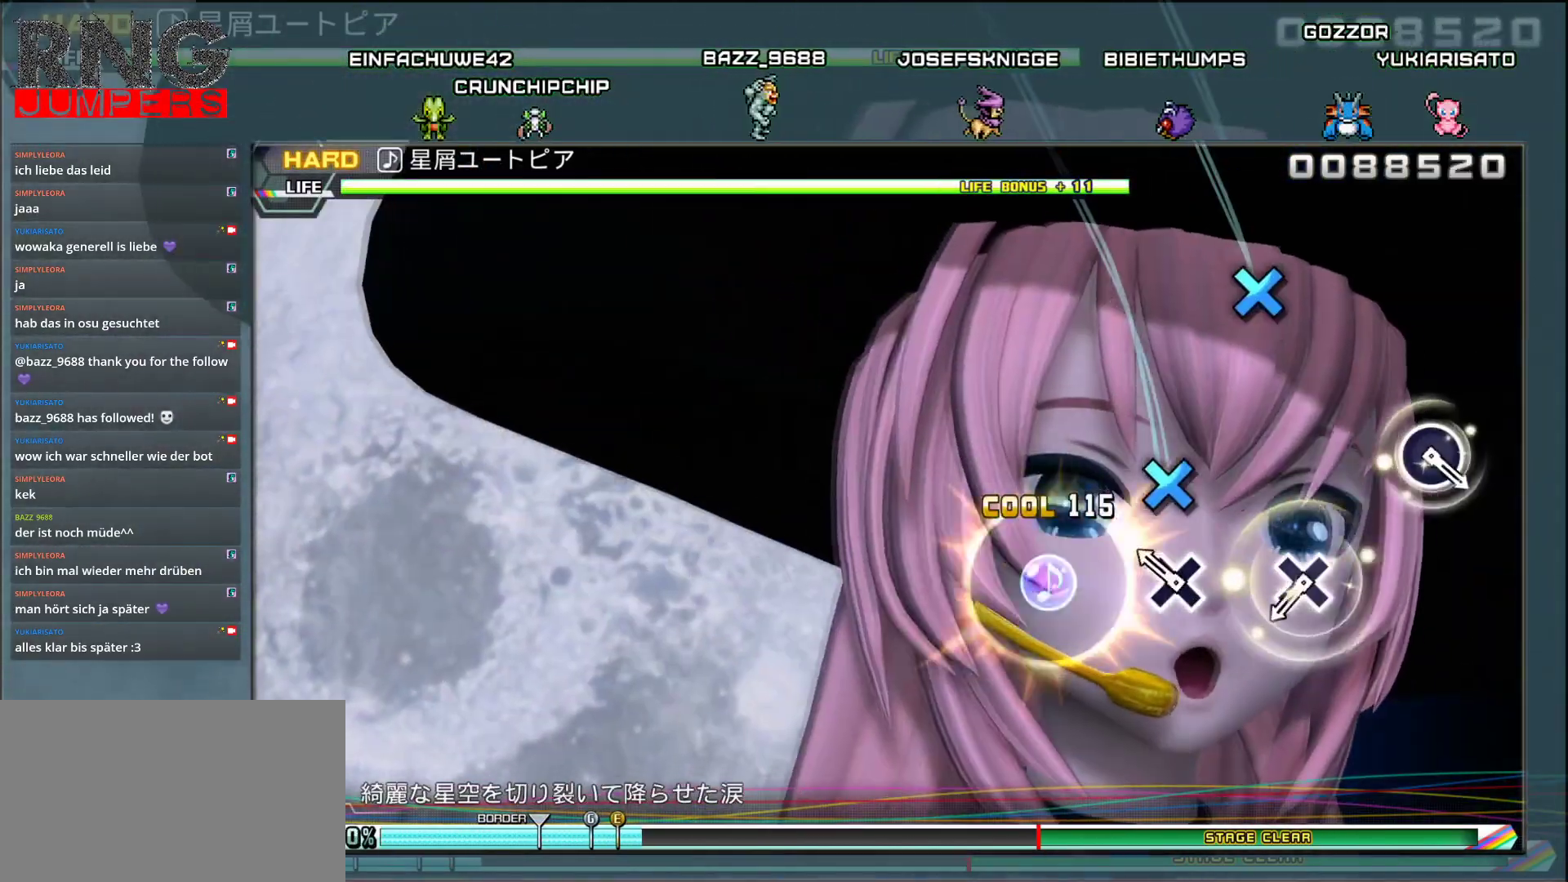
{"buttons": [], "events": [[67, "CROSS", "down"], [183, "CROSS", "up"], [300, "CROSS", "down"], [433, "CROSS", "up"]]}
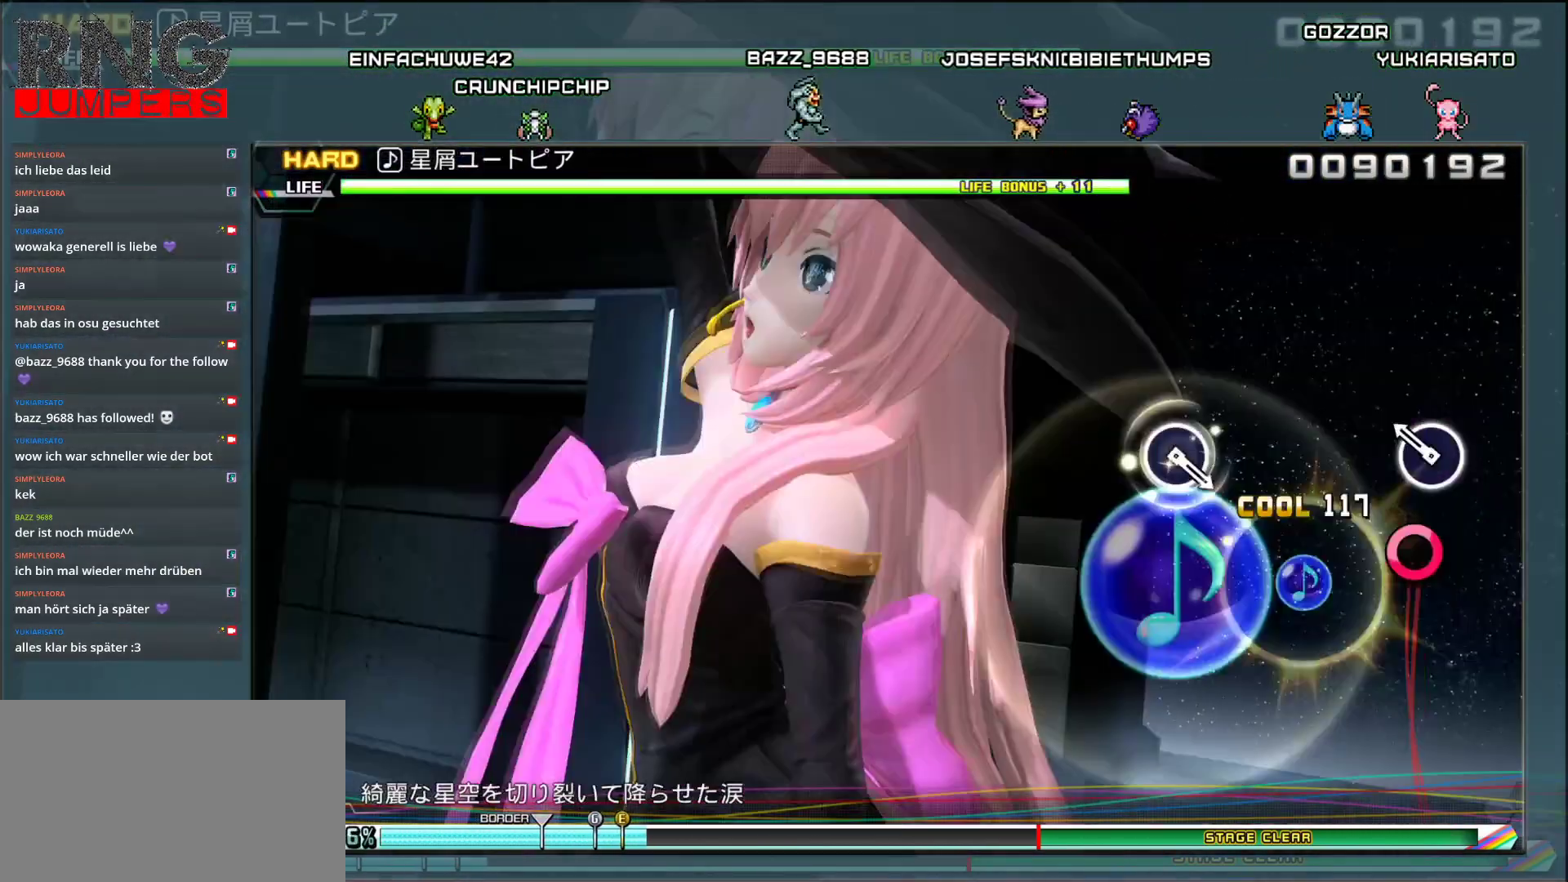
{"buttons": [], "events": [[50, "CIRCLE", "down"], [200, "CIRCLE", "up"]]}